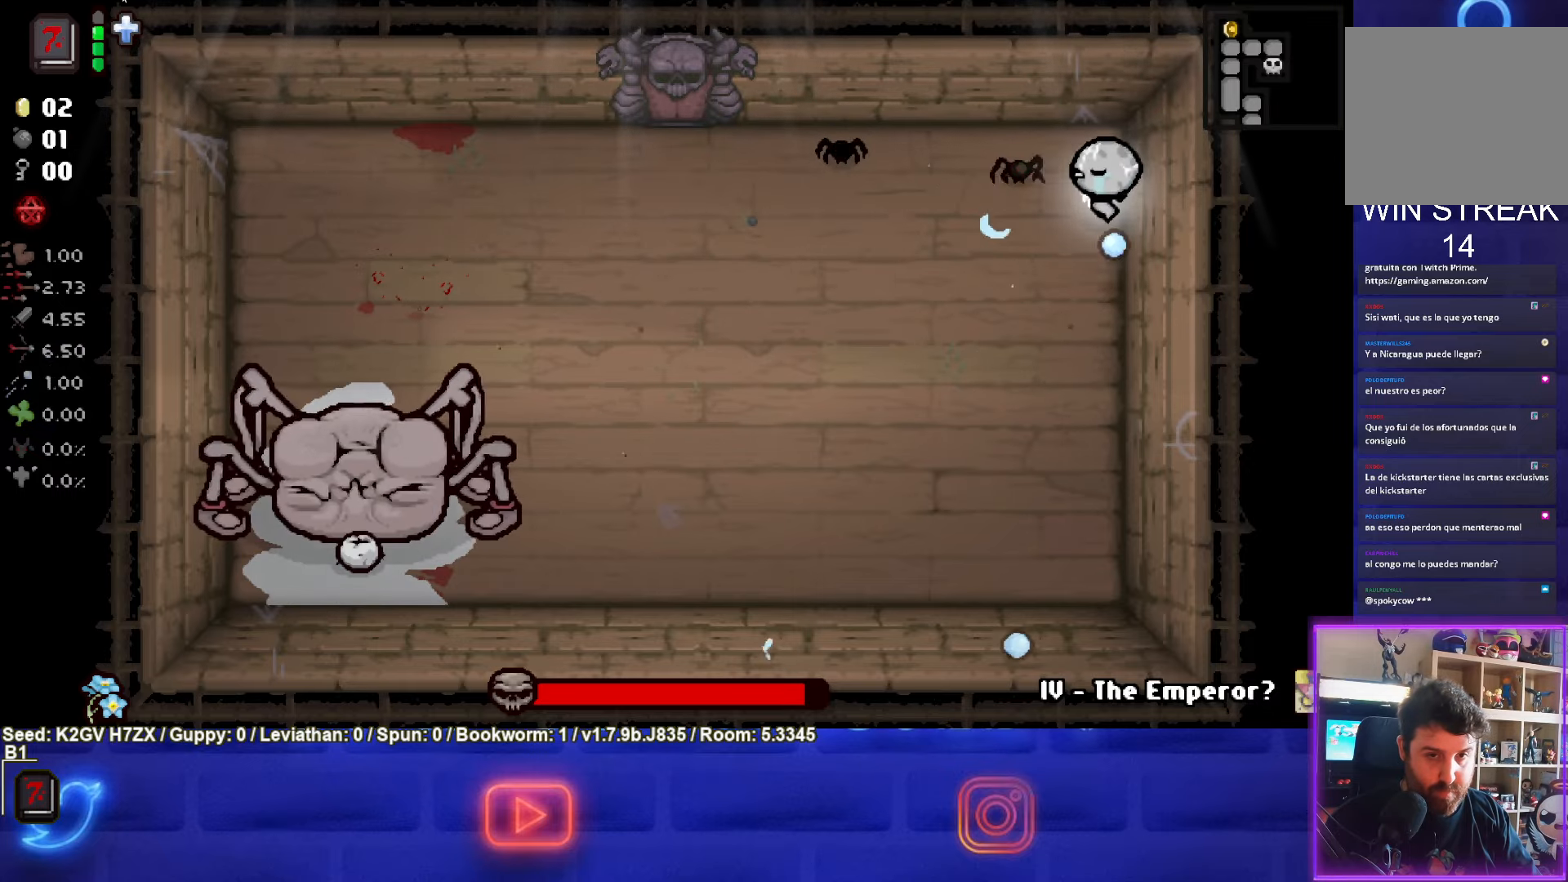
Gameplay with a controller (PlayStation layout); each line is a JSON object with the inputs held at the frame after it. "events" lists button and stick changes between this image and that frame as [ms after this image, input, new state], when the widget could be followed in between. Not read: right_stick.
{"buttons": ["TRIANGLE"], "left_stick": "down-left", "events": [[233, "left_stick", "down-left"], [250, "SQUARE", "up"], [467, "TRIANGLE", "down"]]}
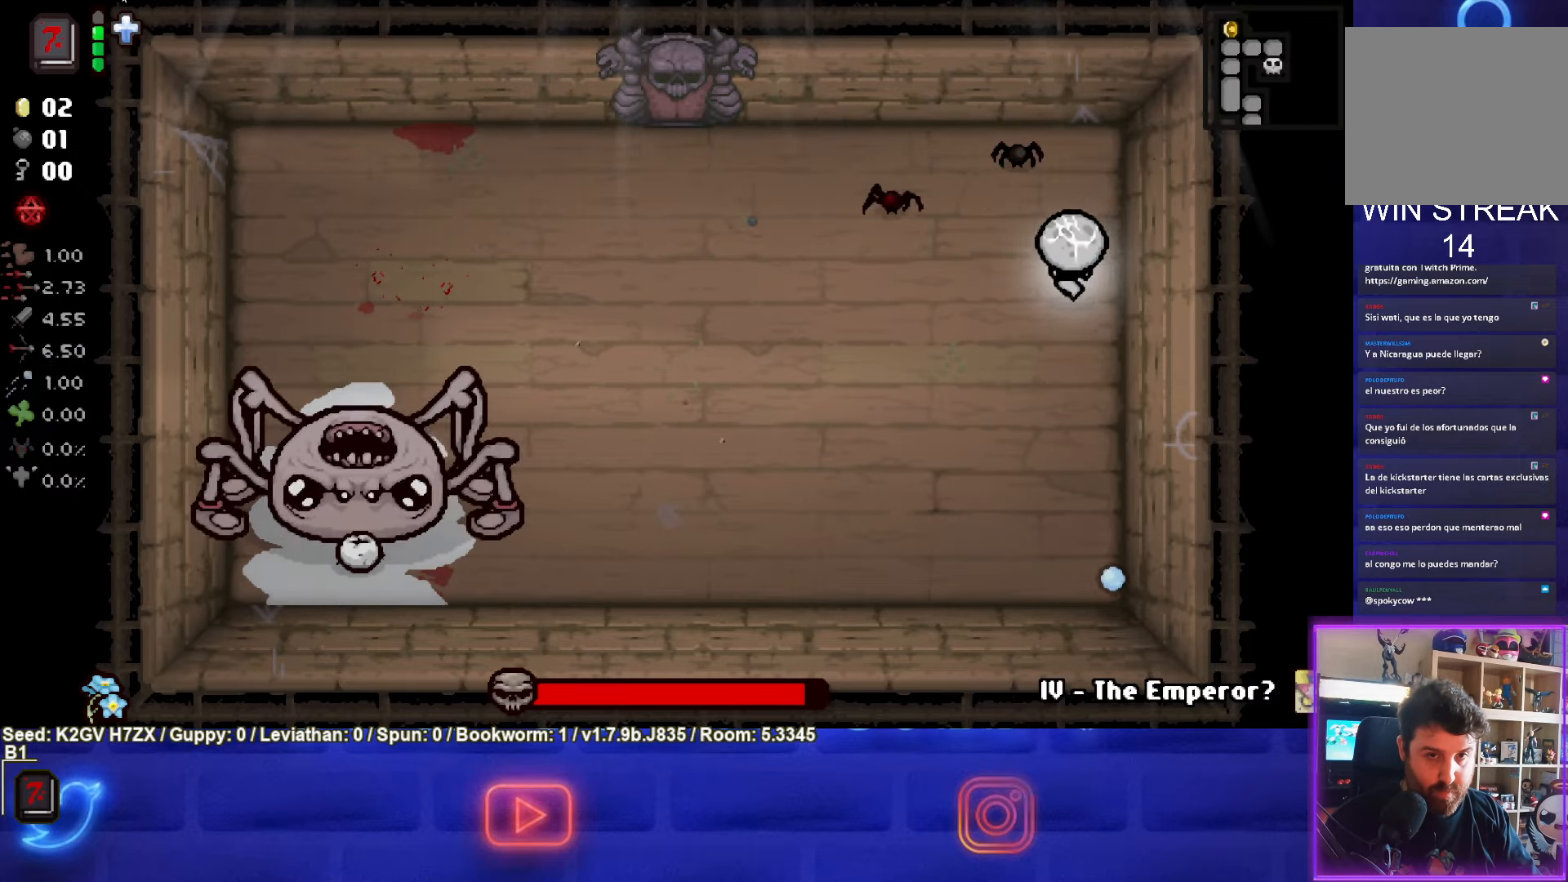
{"buttons": ["TRIANGLE"], "left_stick": "down-left", "events": [[50, "left_stick", "down"], [500, "left_stick", "down-left"]]}
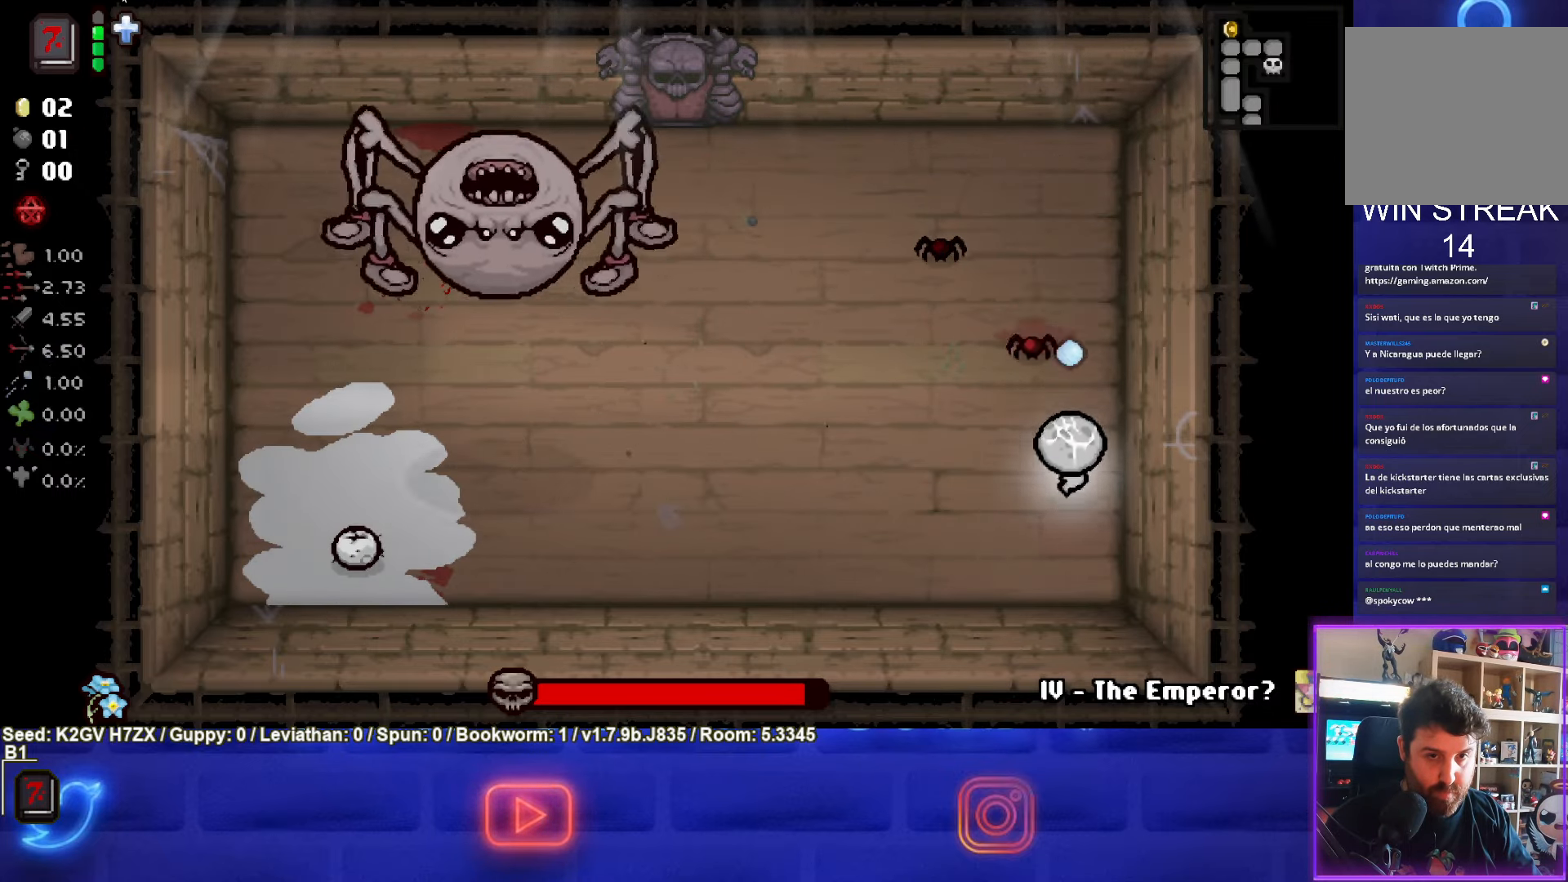
{"buttons": ["TRIANGLE"], "left_stick": "center", "events": [[267, "left_stick", "left"], [450, "left_stick", "center"]]}
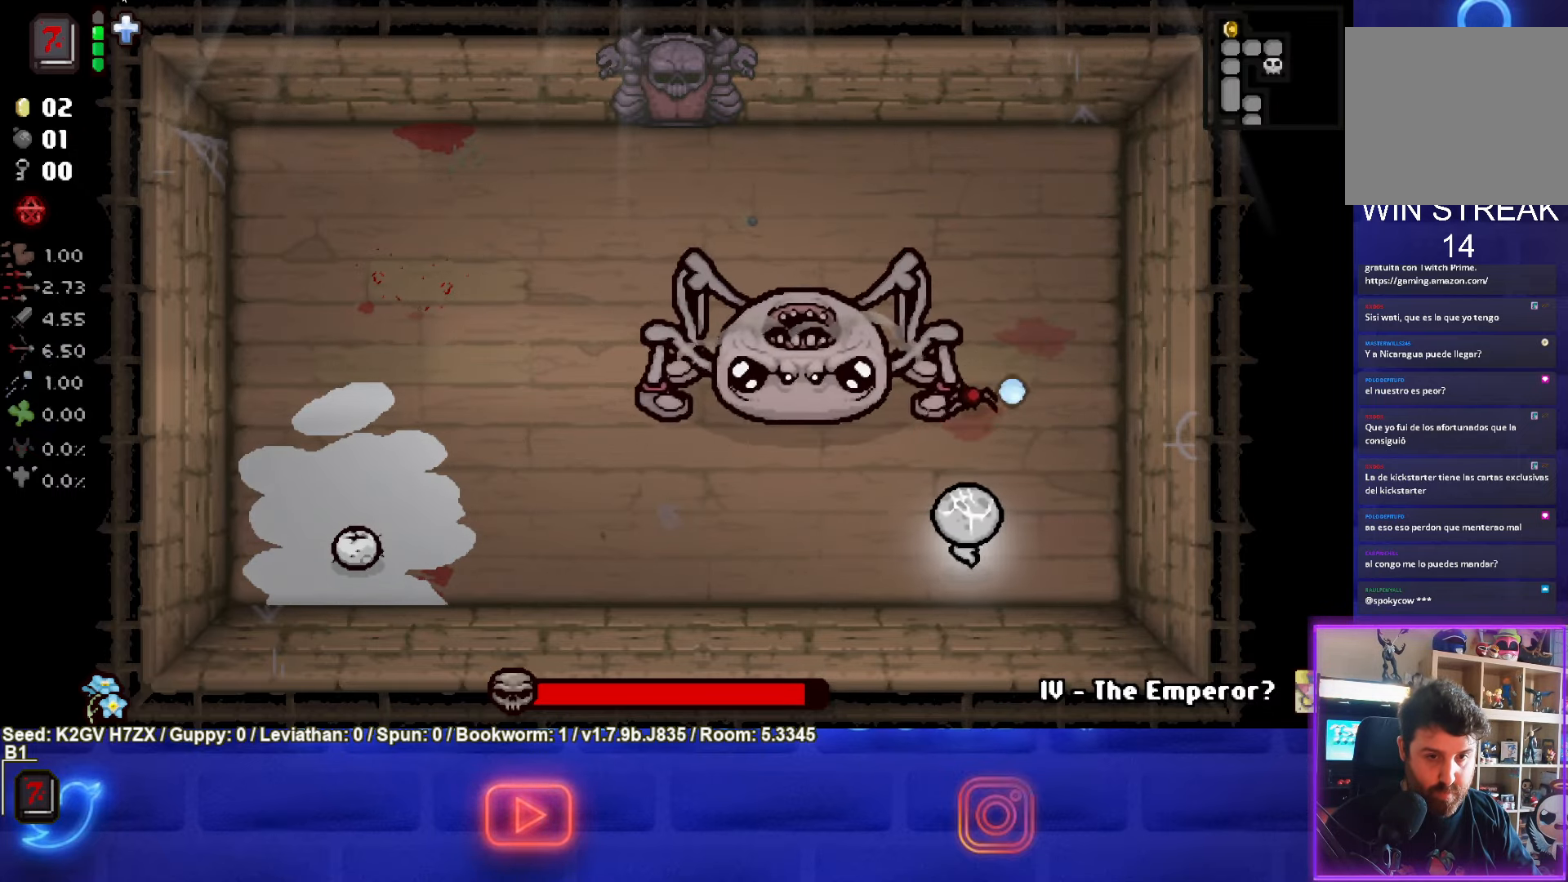
{"buttons": [], "left_stick": "up", "events": [[33, "left_stick", "down-right"], [167, "left_stick", "right"], [317, "TRIANGLE", "up"], [433, "left_stick", "up"]]}
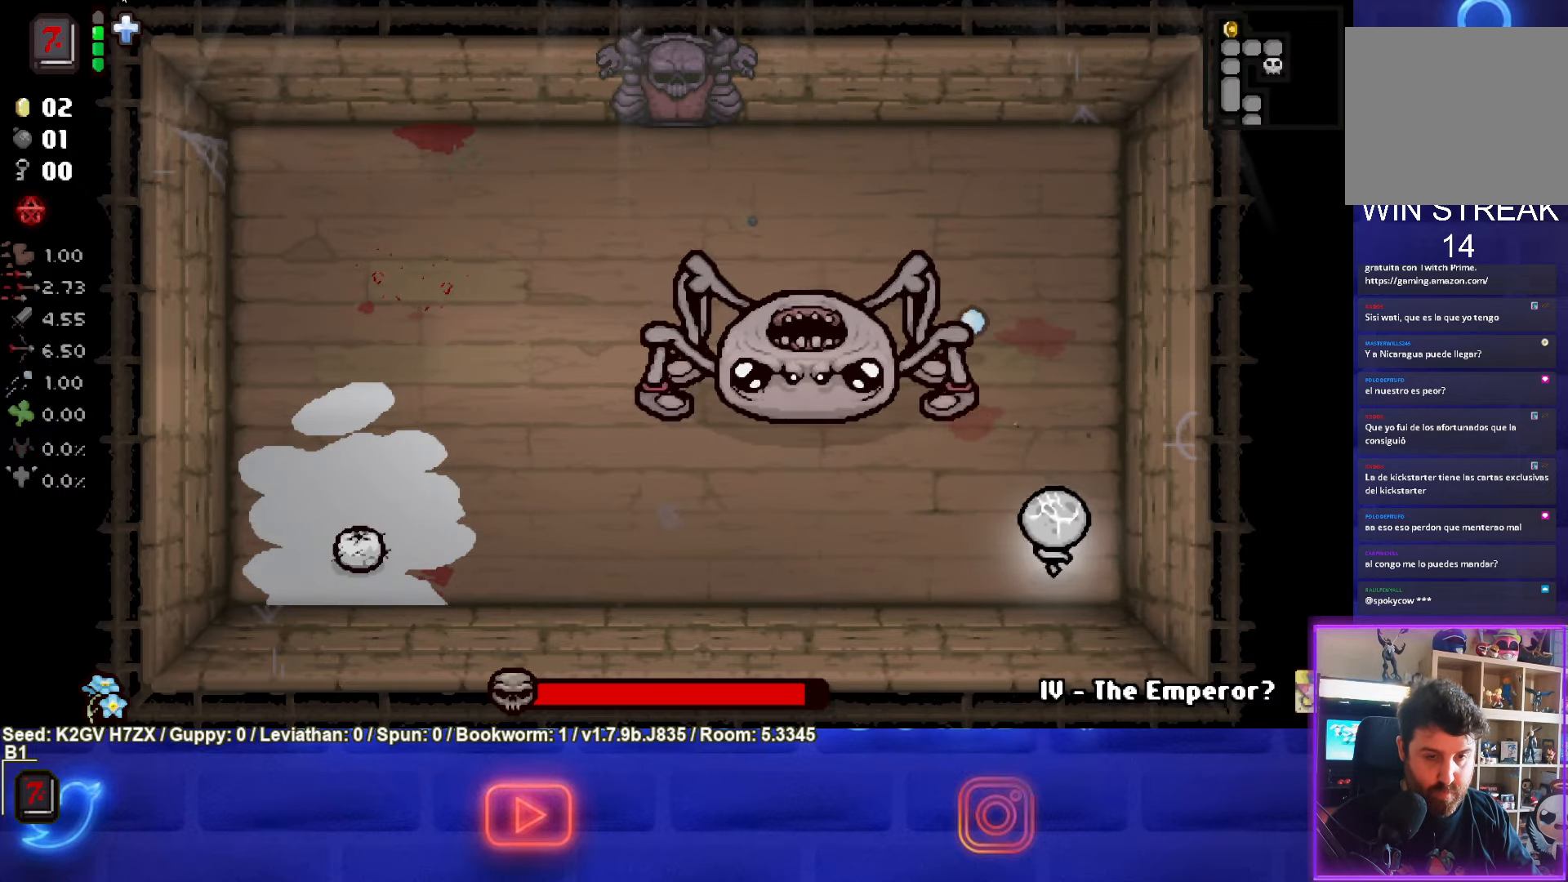
{"buttons": ["SQUARE"], "left_stick": "left", "events": [[417, "SQUARE", "down"], [433, "left_stick", "left"]]}
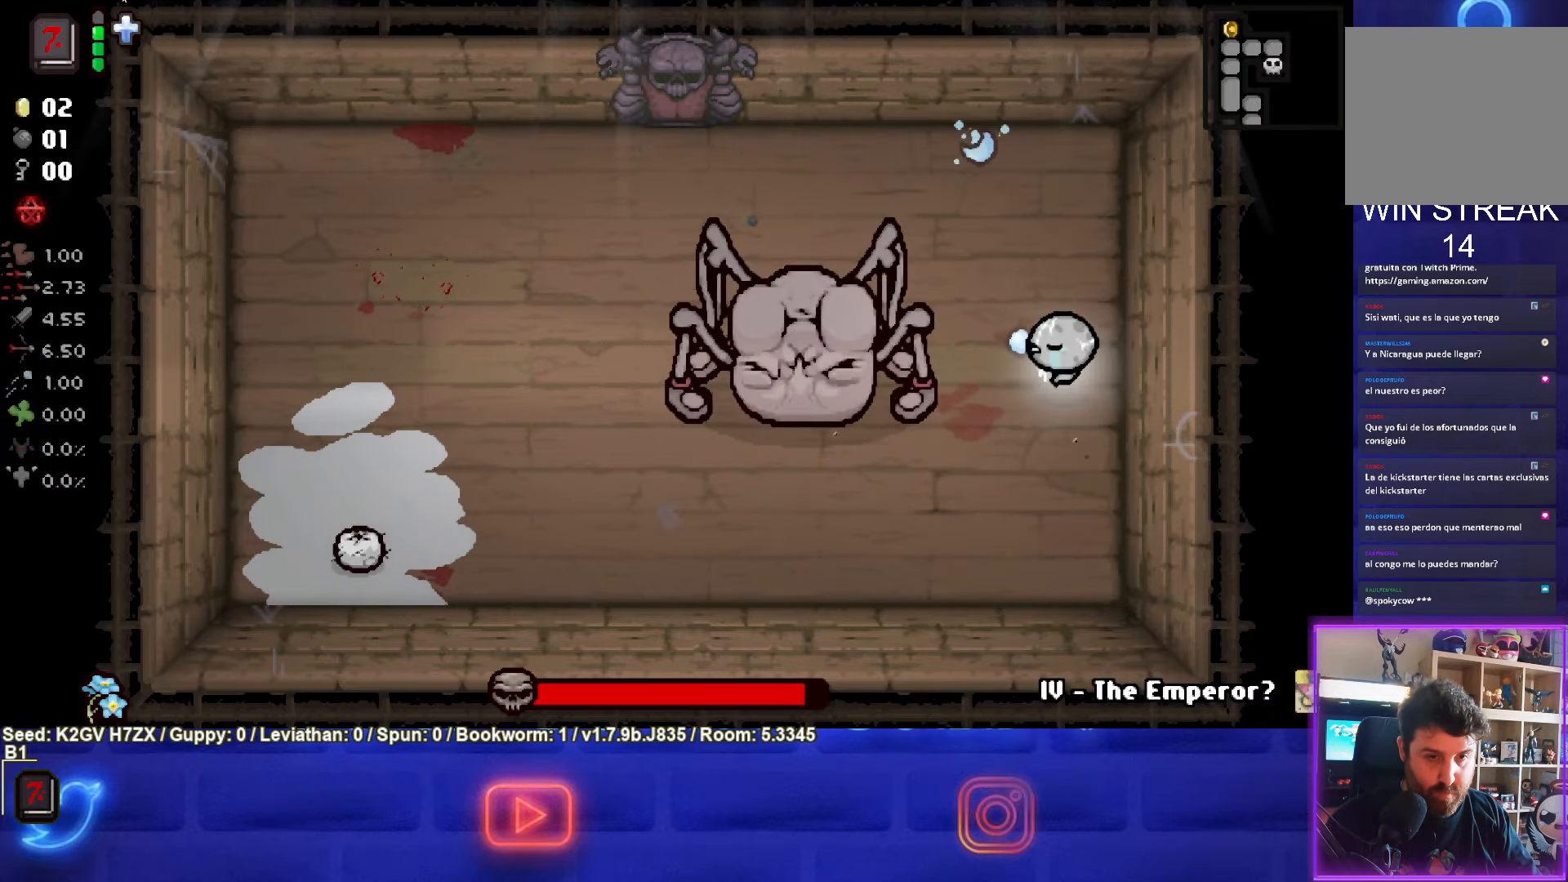
{"buttons": ["SQUARE"], "left_stick": "left", "events": [[133, "left_stick", "center"], [217, "left_stick", "right"], [400, "left_stick", "left"]]}
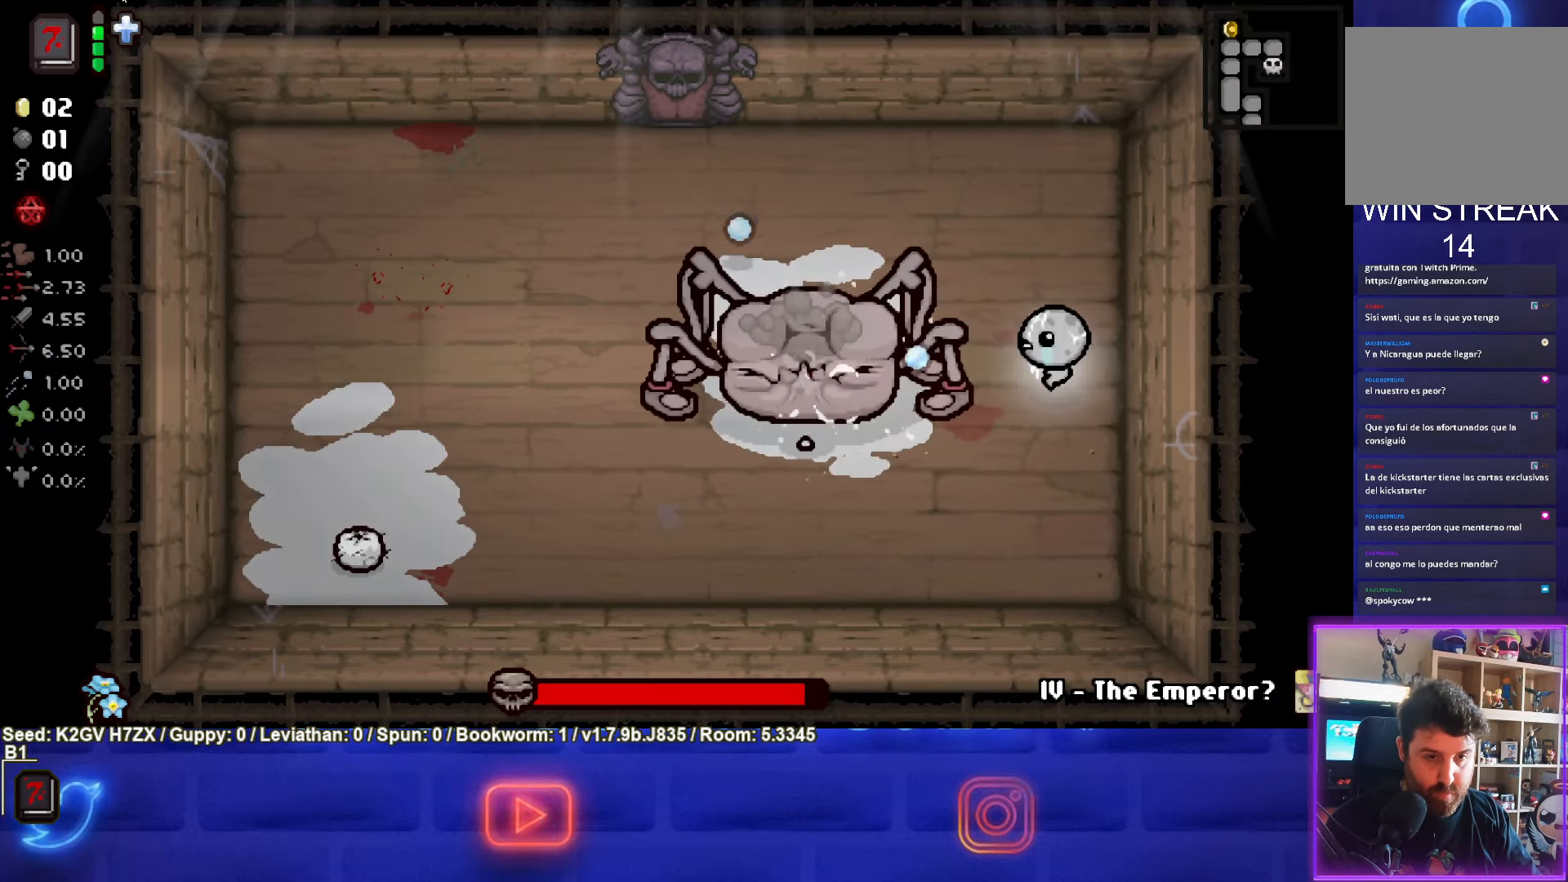
{"buttons": ["SQUARE"], "left_stick": "center", "events": [[33, "left_stick", "center"]]}
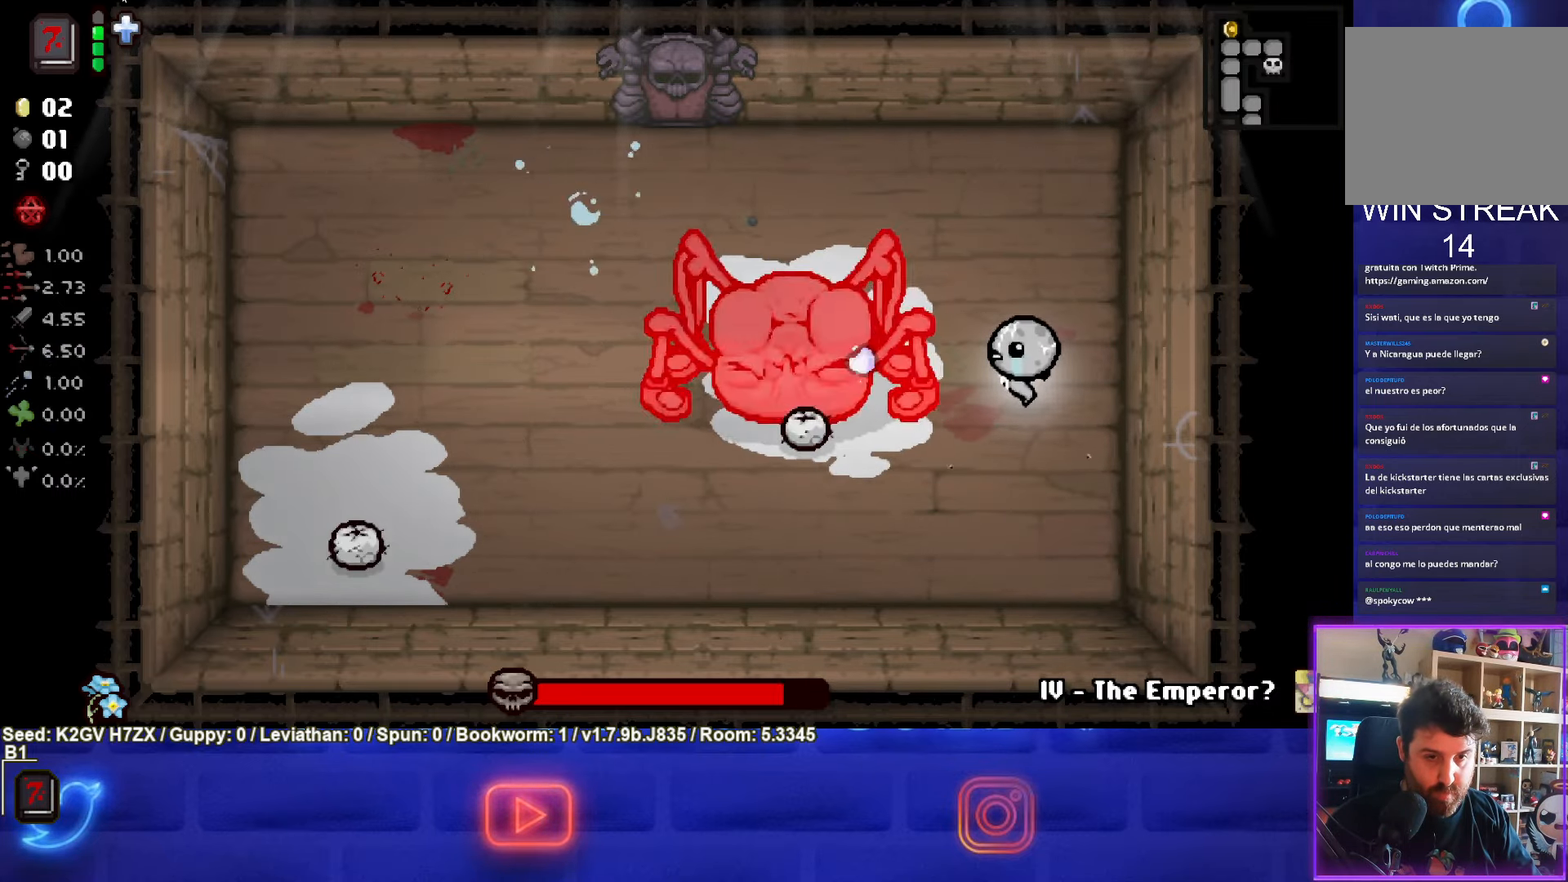
{"buttons": ["SQUARE"], "left_stick": "center", "events": [[250, "left_stick", "right"], [367, "left_stick", "center"]]}
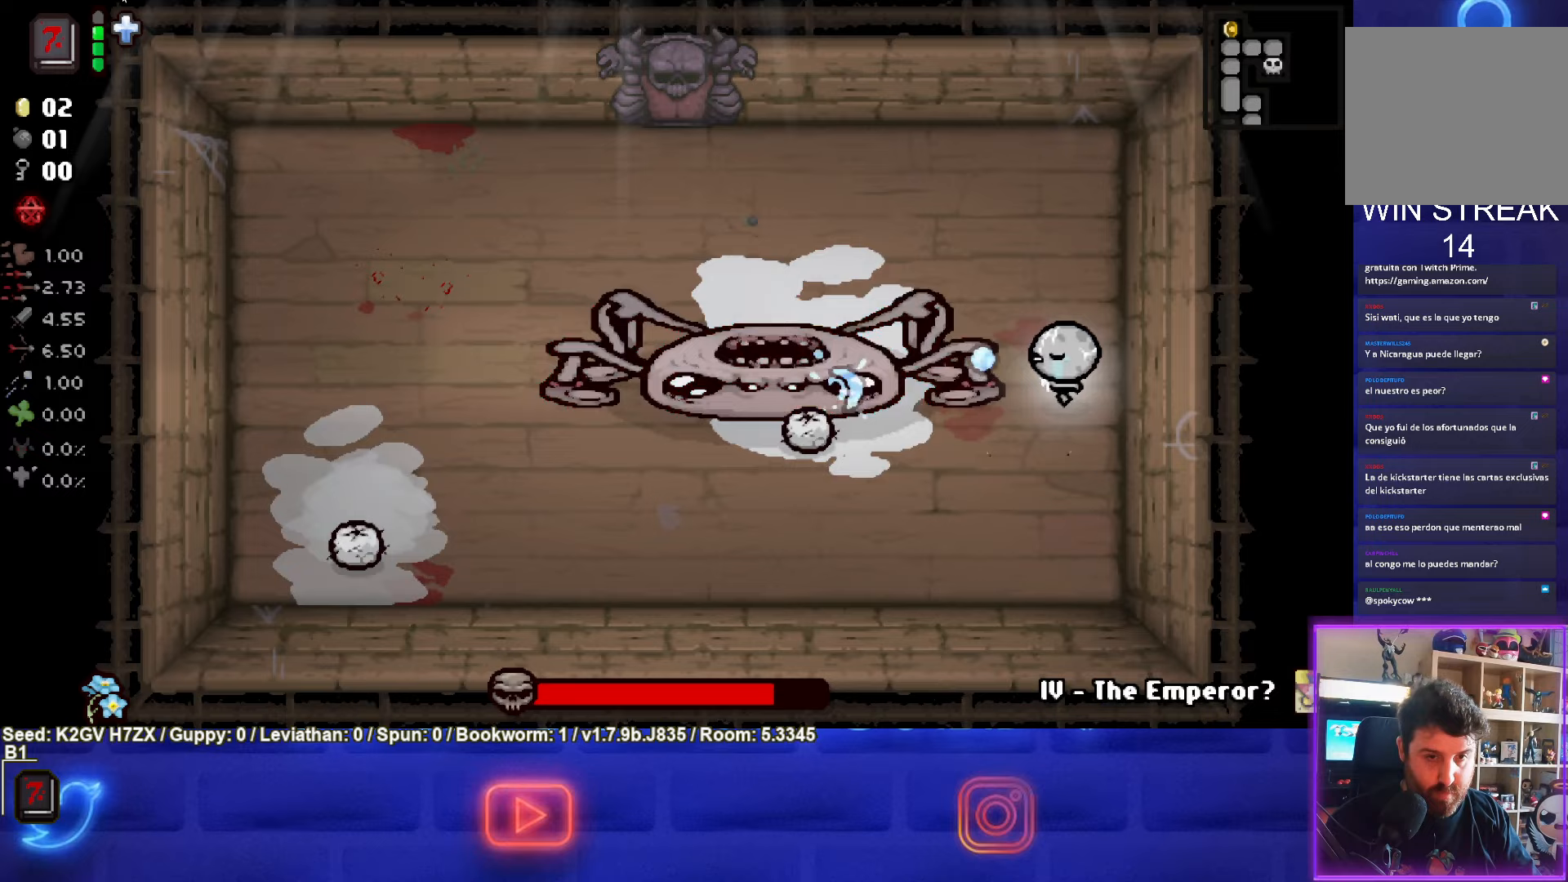
{"buttons": [], "left_stick": "up"}
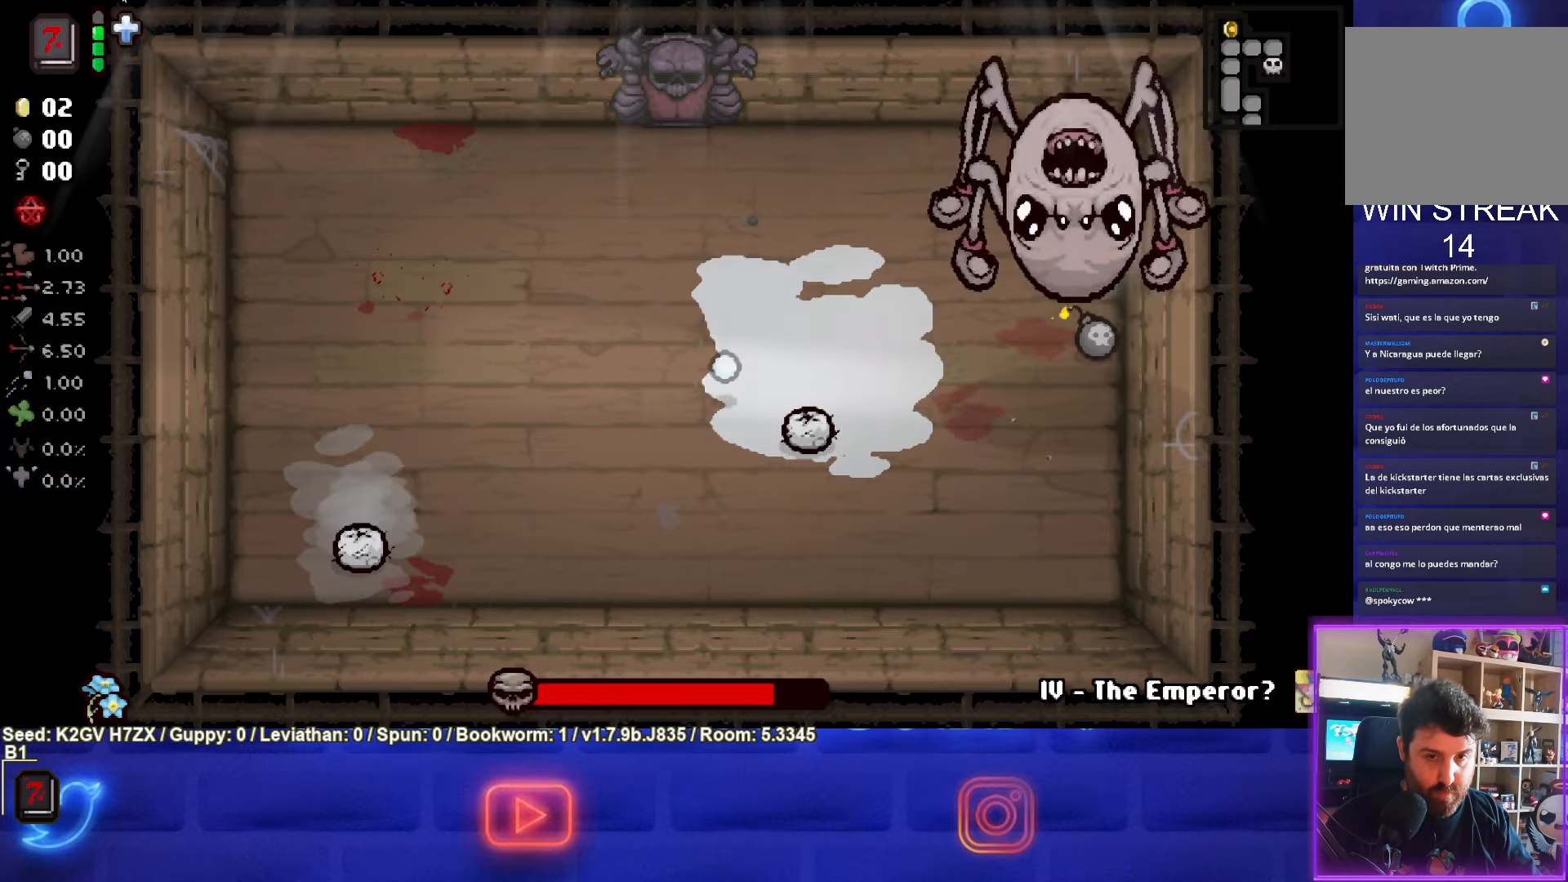
{"buttons": [], "left_stick": "left", "events": [[17, "left_stick", "up-left"], [233, "left_stick", "left"]]}
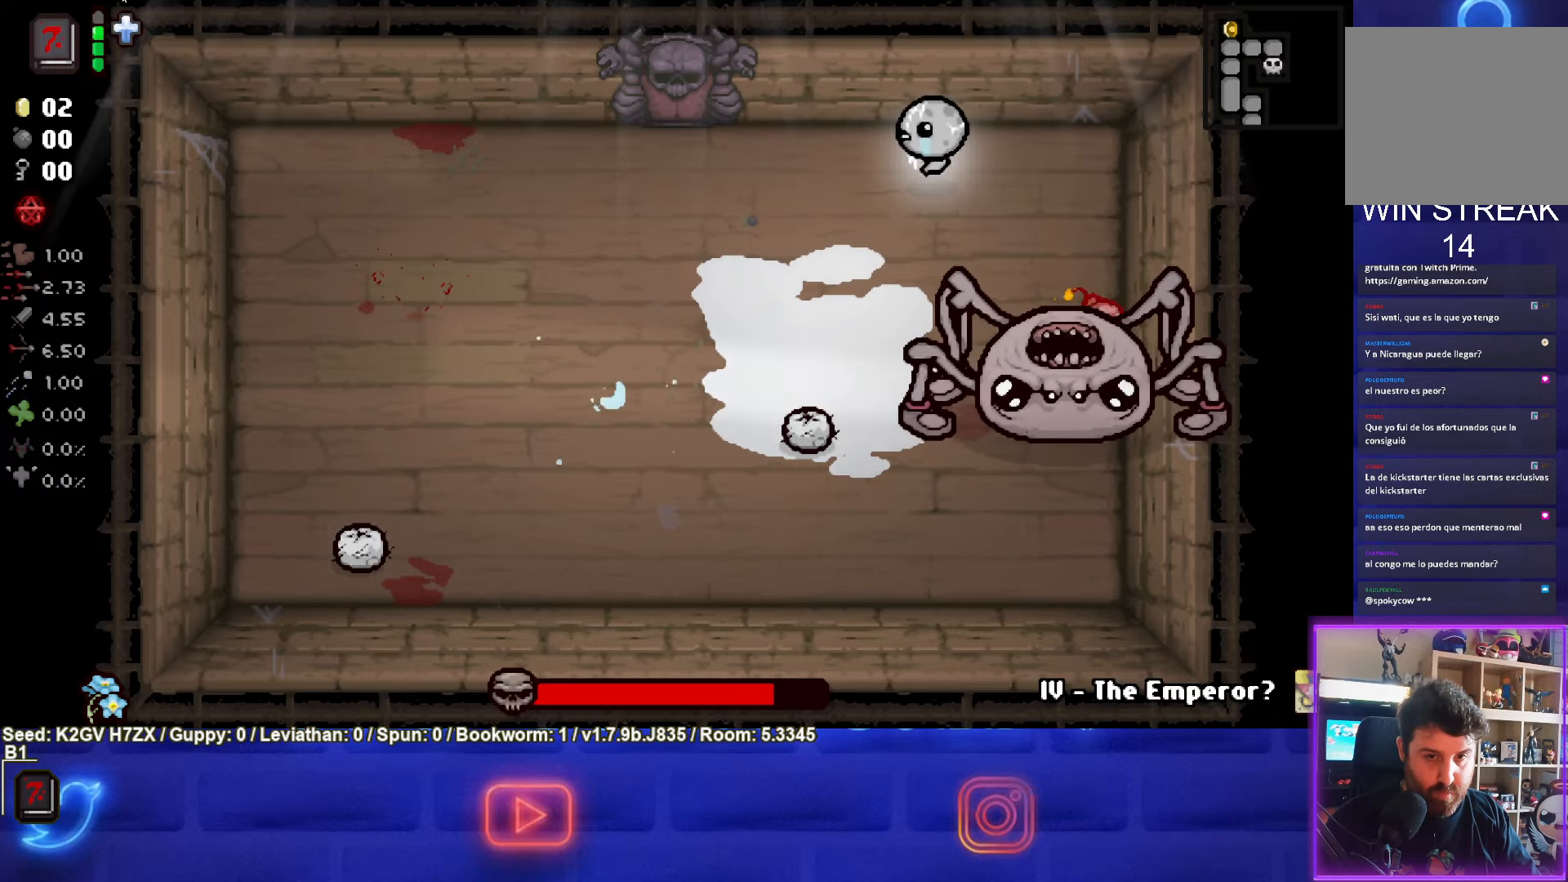
{"buttons": ["CIRCLE"], "left_stick": "left", "events": [[150, "CIRCLE", "down"]]}
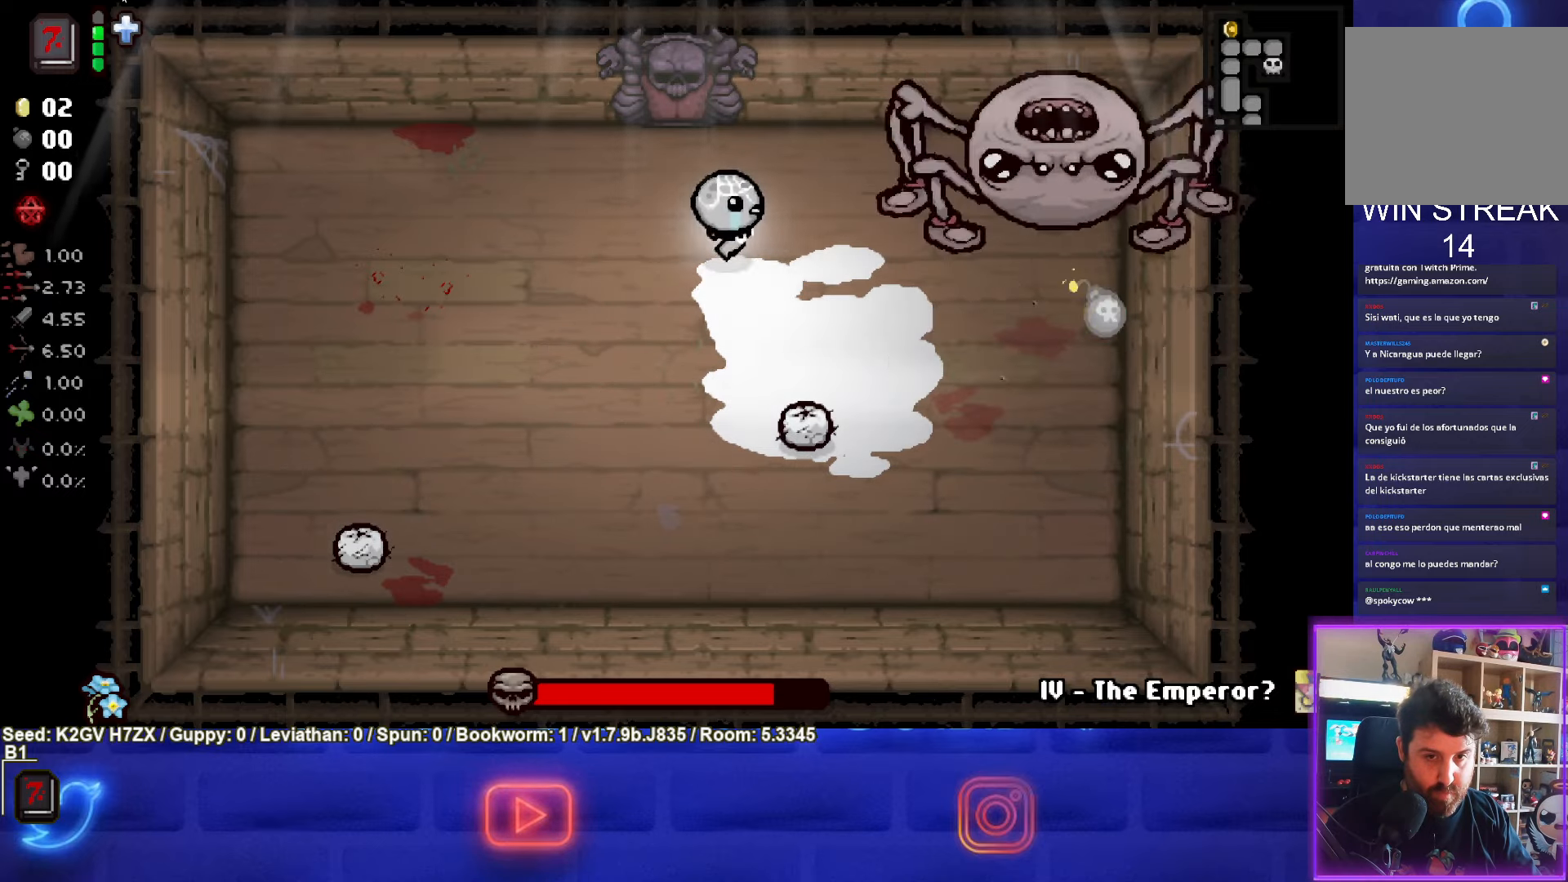
{"buttons": ["CIRCLE"], "left_stick": "center", "events": [[250, "left_stick", "up-left"], [417, "left_stick", "center"]]}
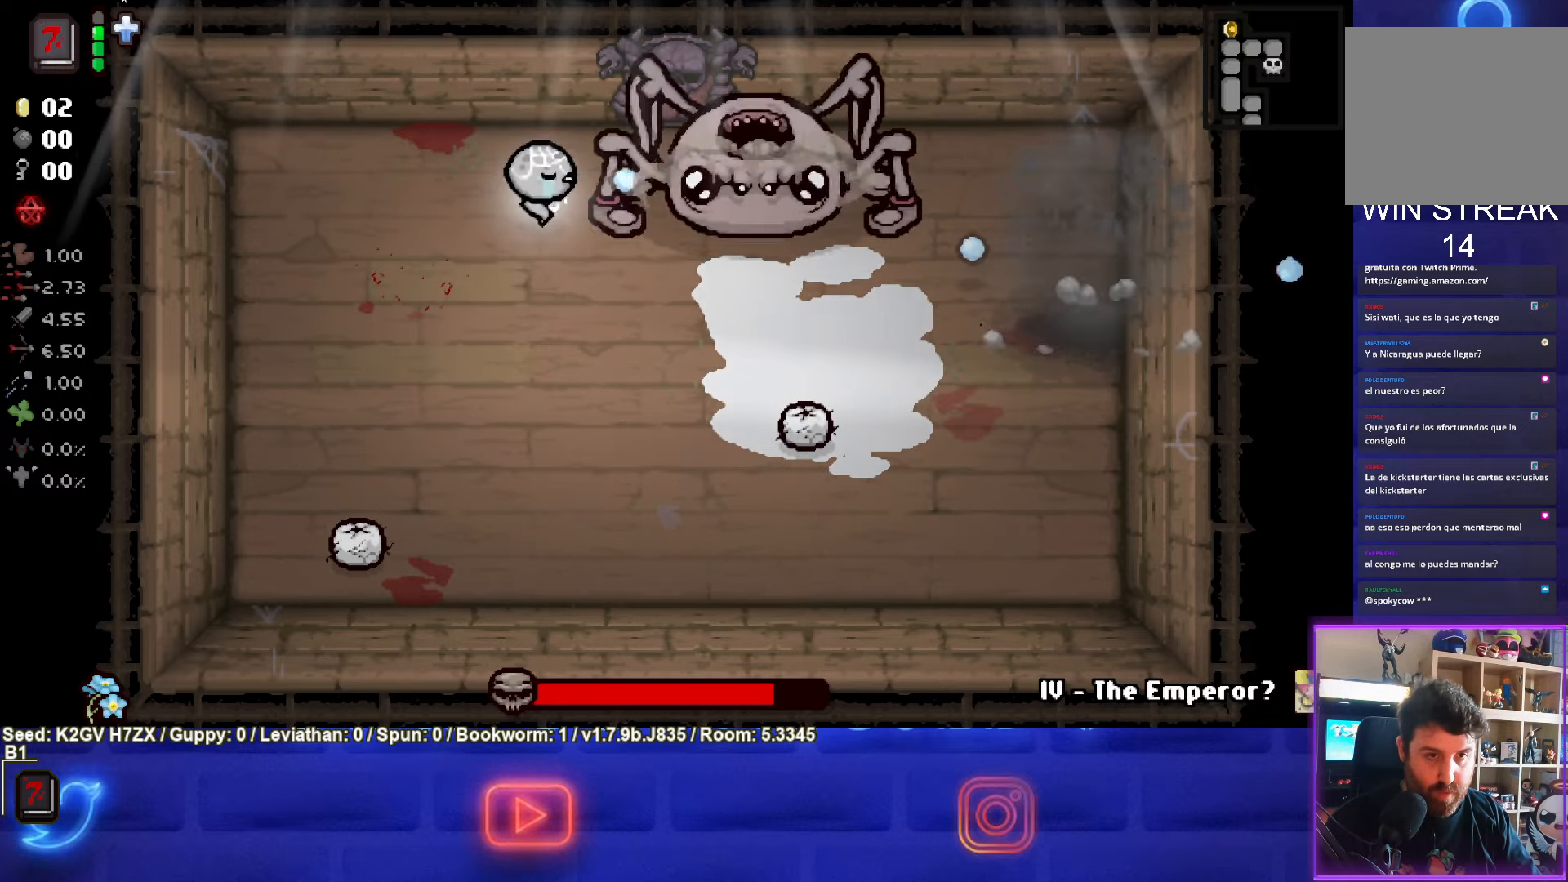
{"buttons": ["CIRCLE"], "left_stick": "down", "events": [[167, "left_stick", "left"], [267, "left_stick", "center"], [367, "left_stick", "down-left"], [483, "left_stick", "down"]]}
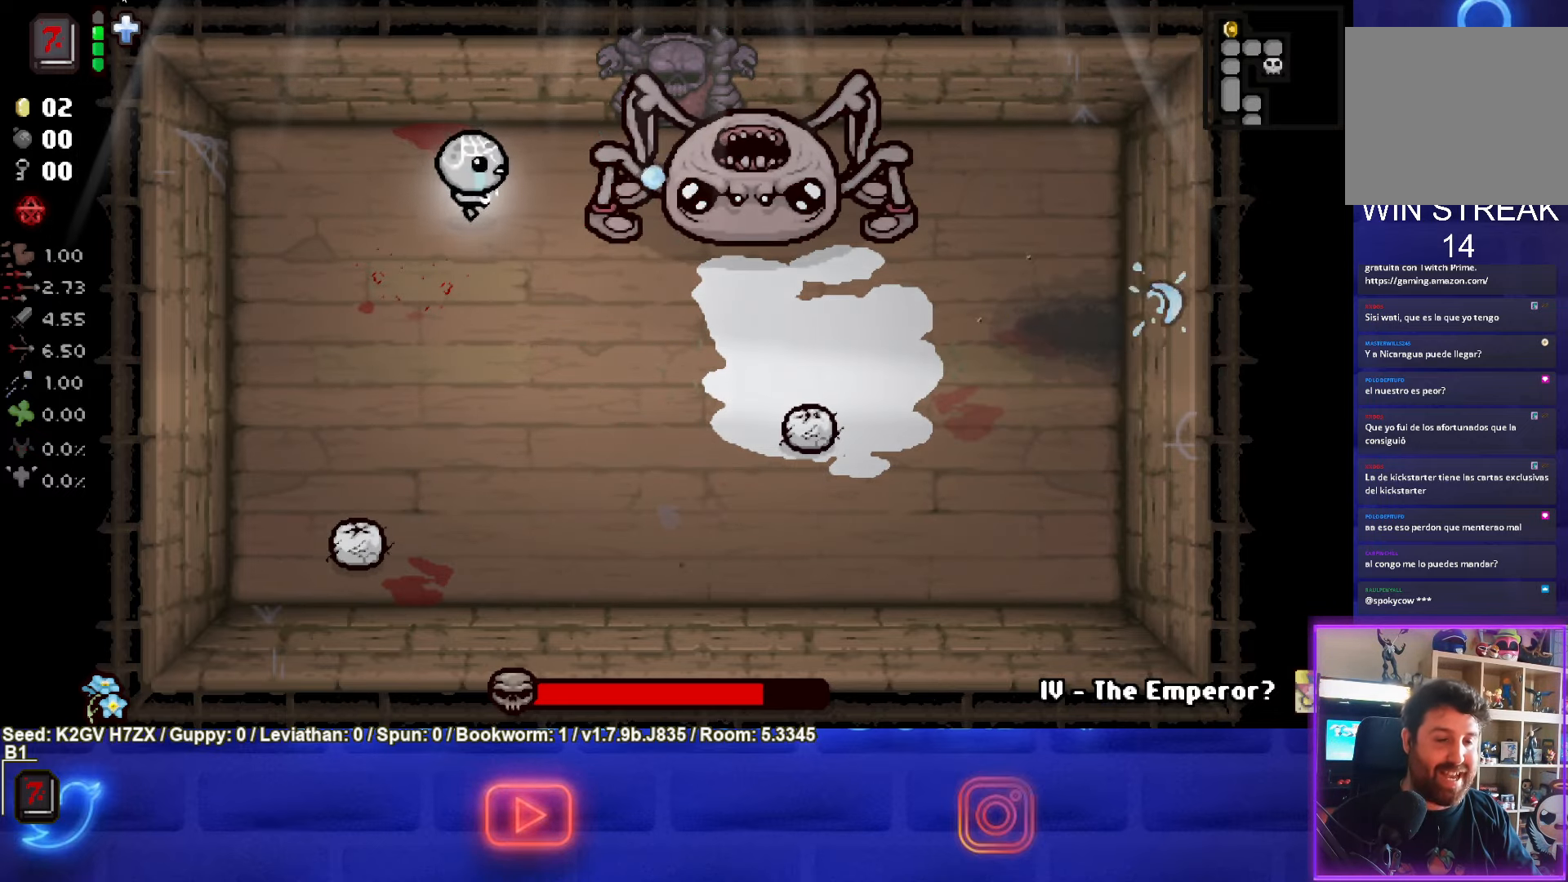
{"buttons": [], "left_stick": "down-right", "events": [[317, "left_stick", "down-right"], [383, "CIRCLE", "up"]]}
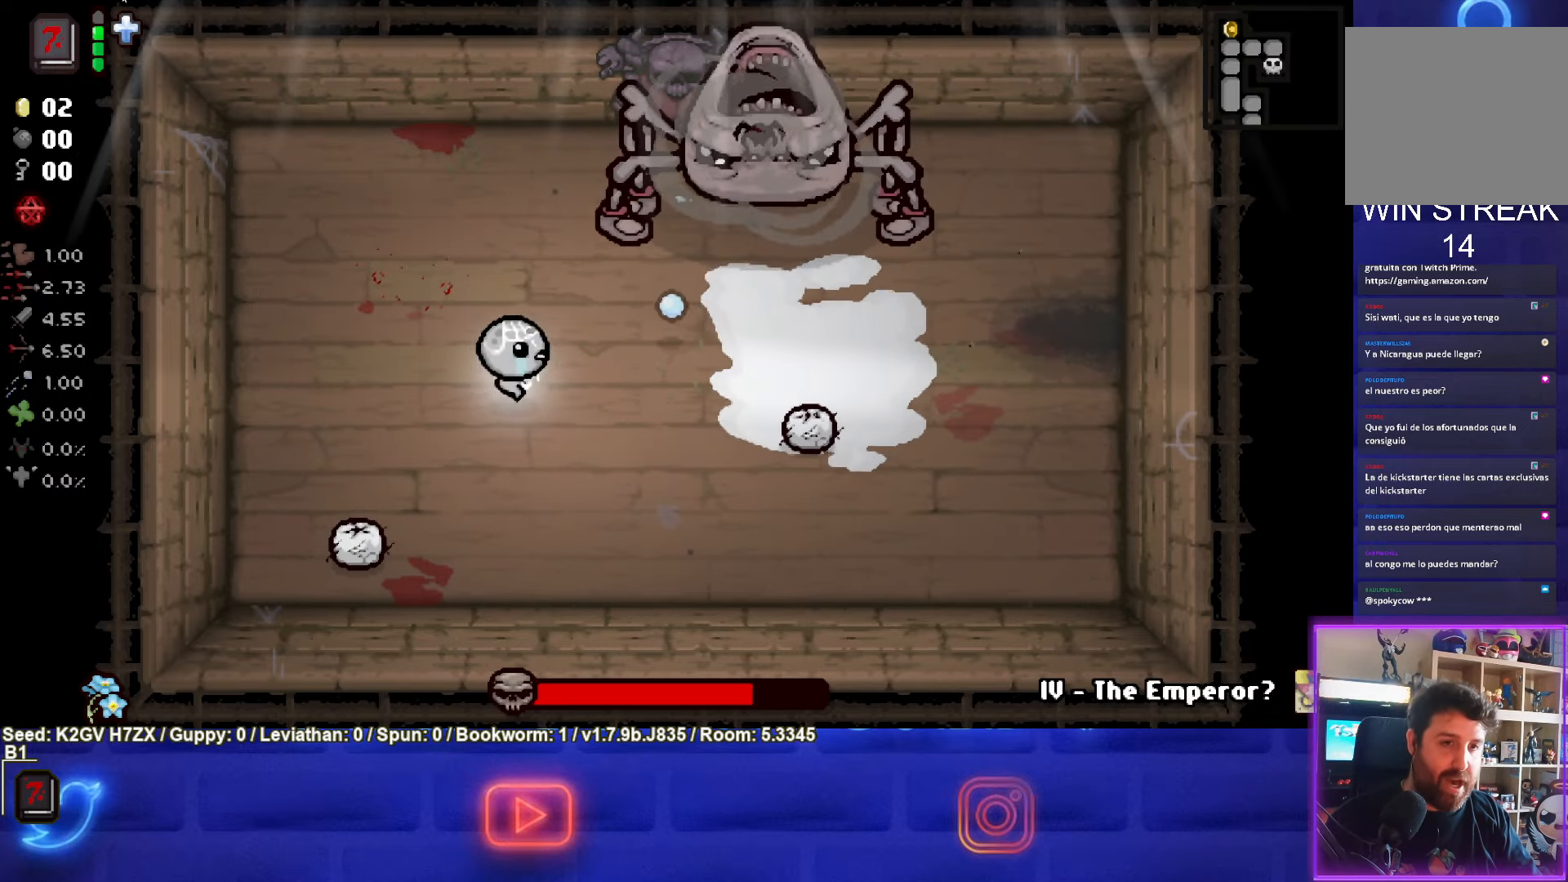
{"buttons": ["TRIANGLE"], "left_stick": "down-right", "events": [[267, "TRIANGLE", "down"]]}
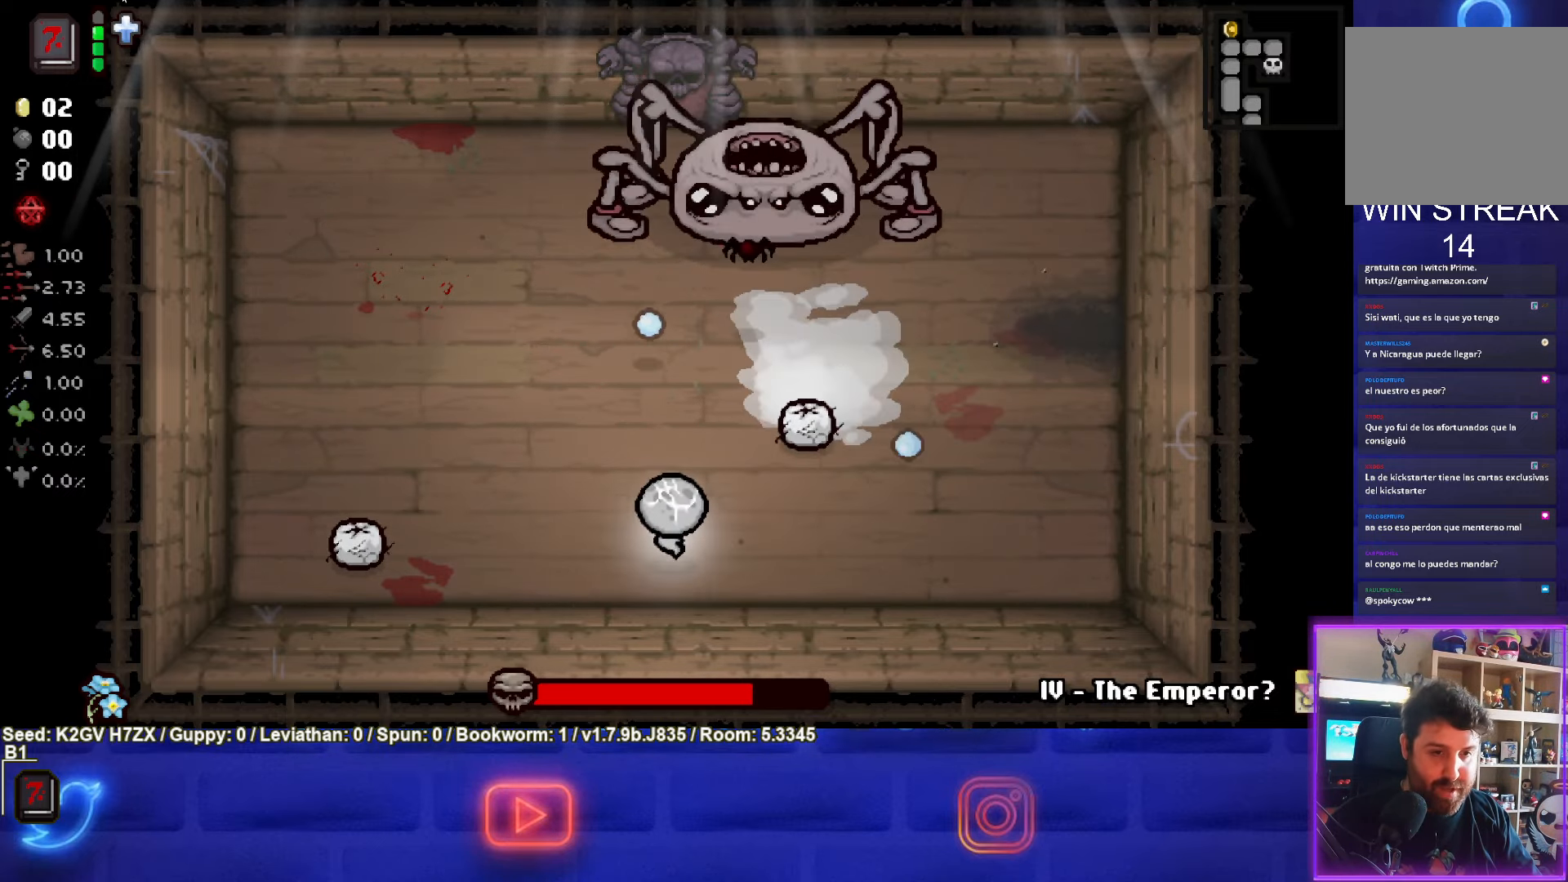
{"buttons": ["TRIANGLE"], "left_stick": "left", "events": [[33, "left_stick", "center"], [300, "left_stick", "left"]]}
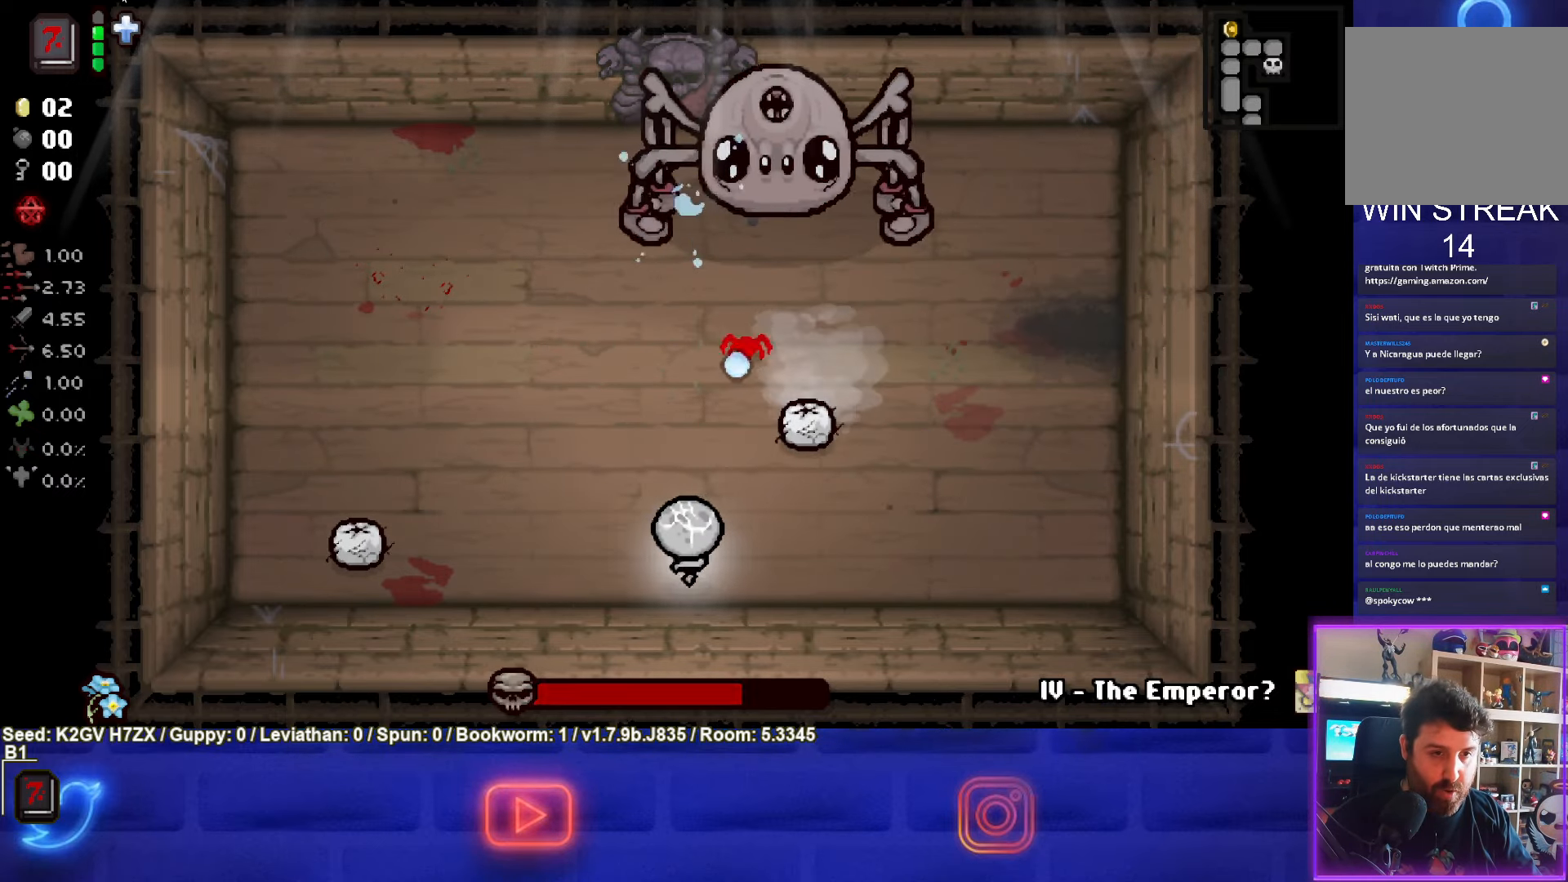
{"buttons": ["CIRCLE"], "left_stick": "up-left", "events": [[83, "TRIANGLE", "up"], [133, "left_stick", "up-left"], [300, "CIRCLE", "down"]]}
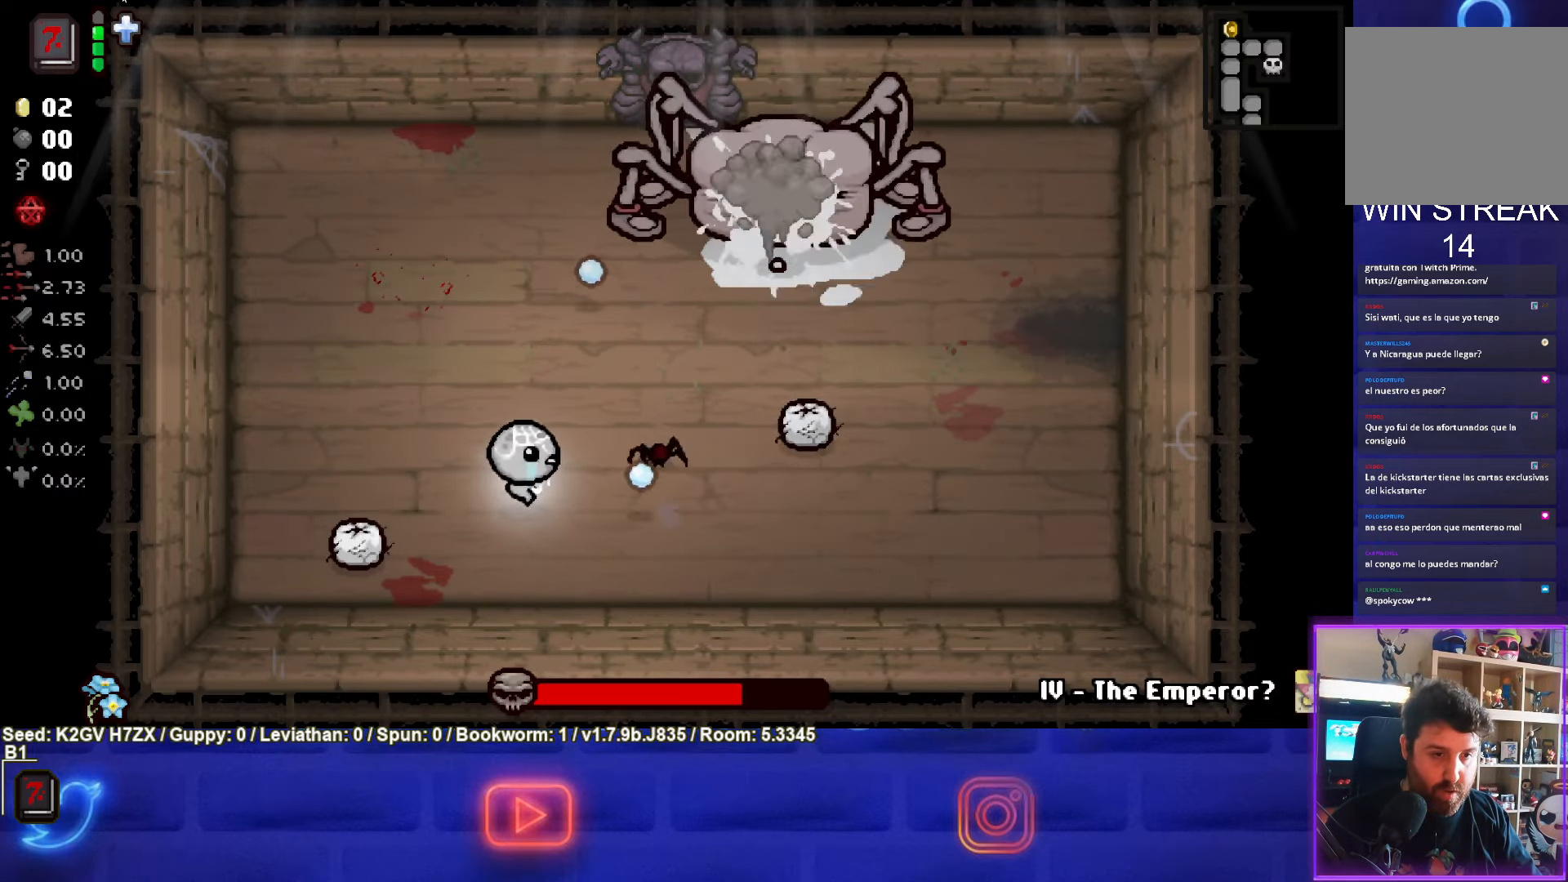
{"buttons": ["CIRCLE"], "left_stick": "up-right", "events": [[150, "left_stick", "left"], [367, "left_stick", "up"], [500, "left_stick", "up-right"]]}
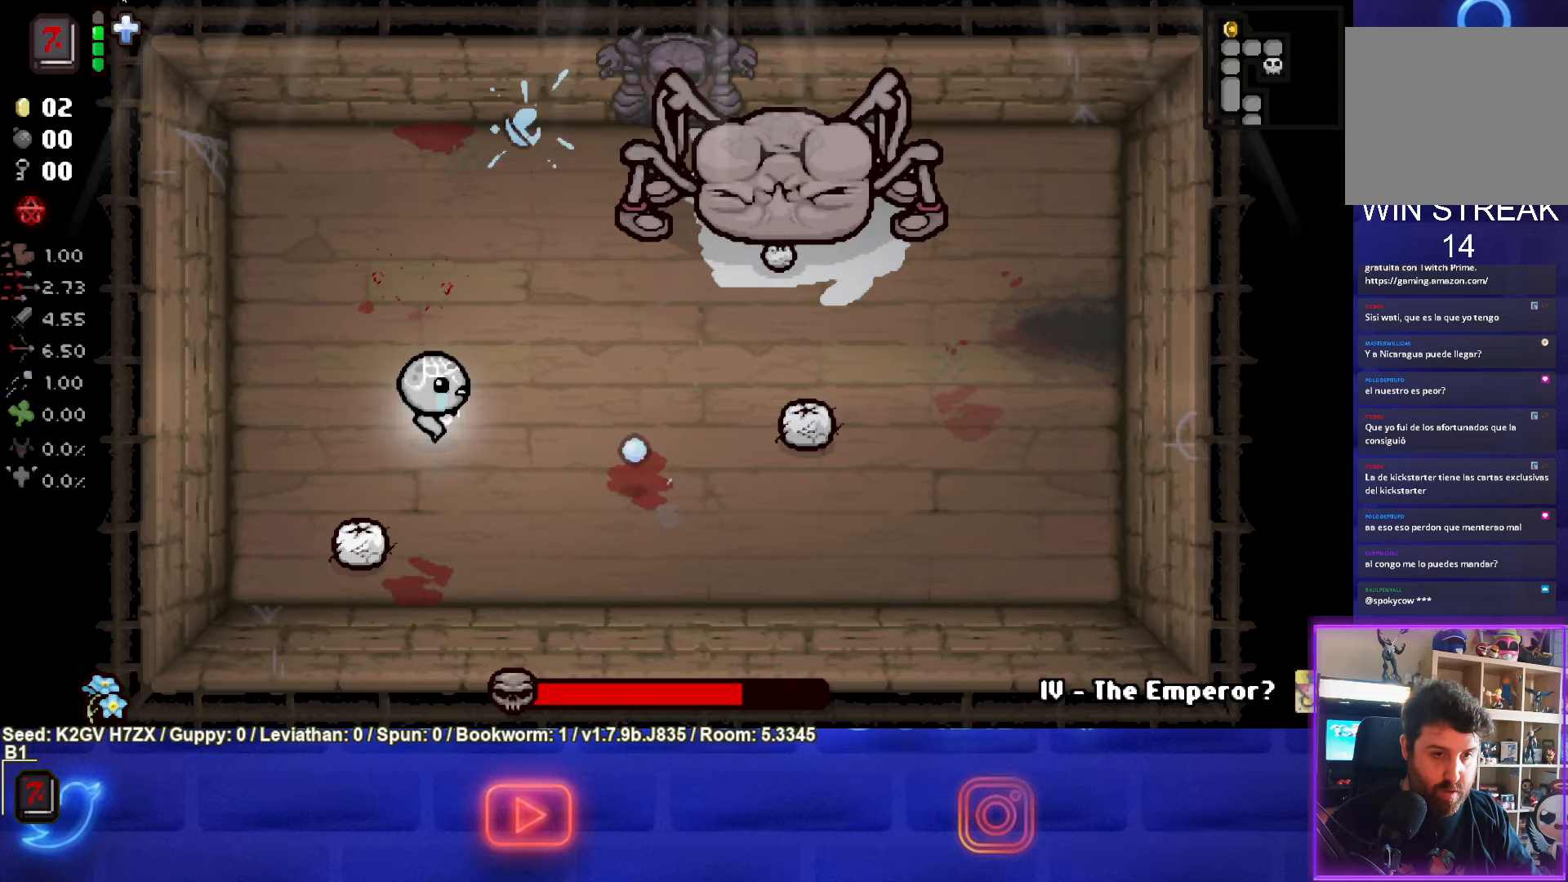
{"buttons": ["CIRCLE"], "left_stick": "right", "events": [[150, "left_stick", "up"], [367, "left_stick", "down-right"], [417, "left_stick", "right"]]}
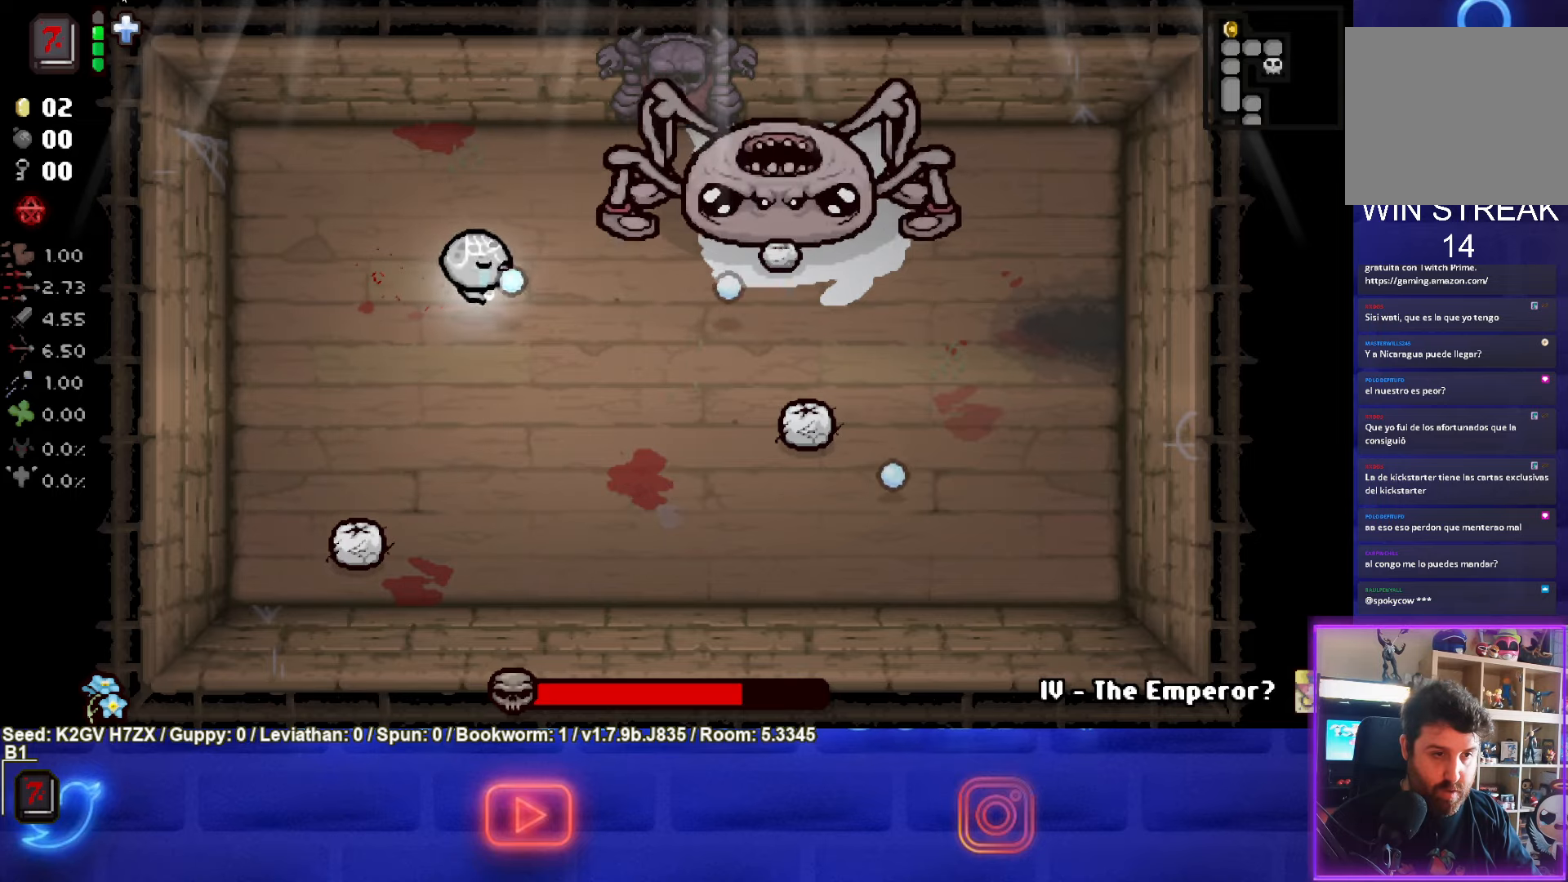
{"buttons": ["CIRCLE"], "left_stick": "left", "events": [[33, "left_stick", "up"], [100, "left_stick", "up-left"], [300, "left_stick", "left"]]}
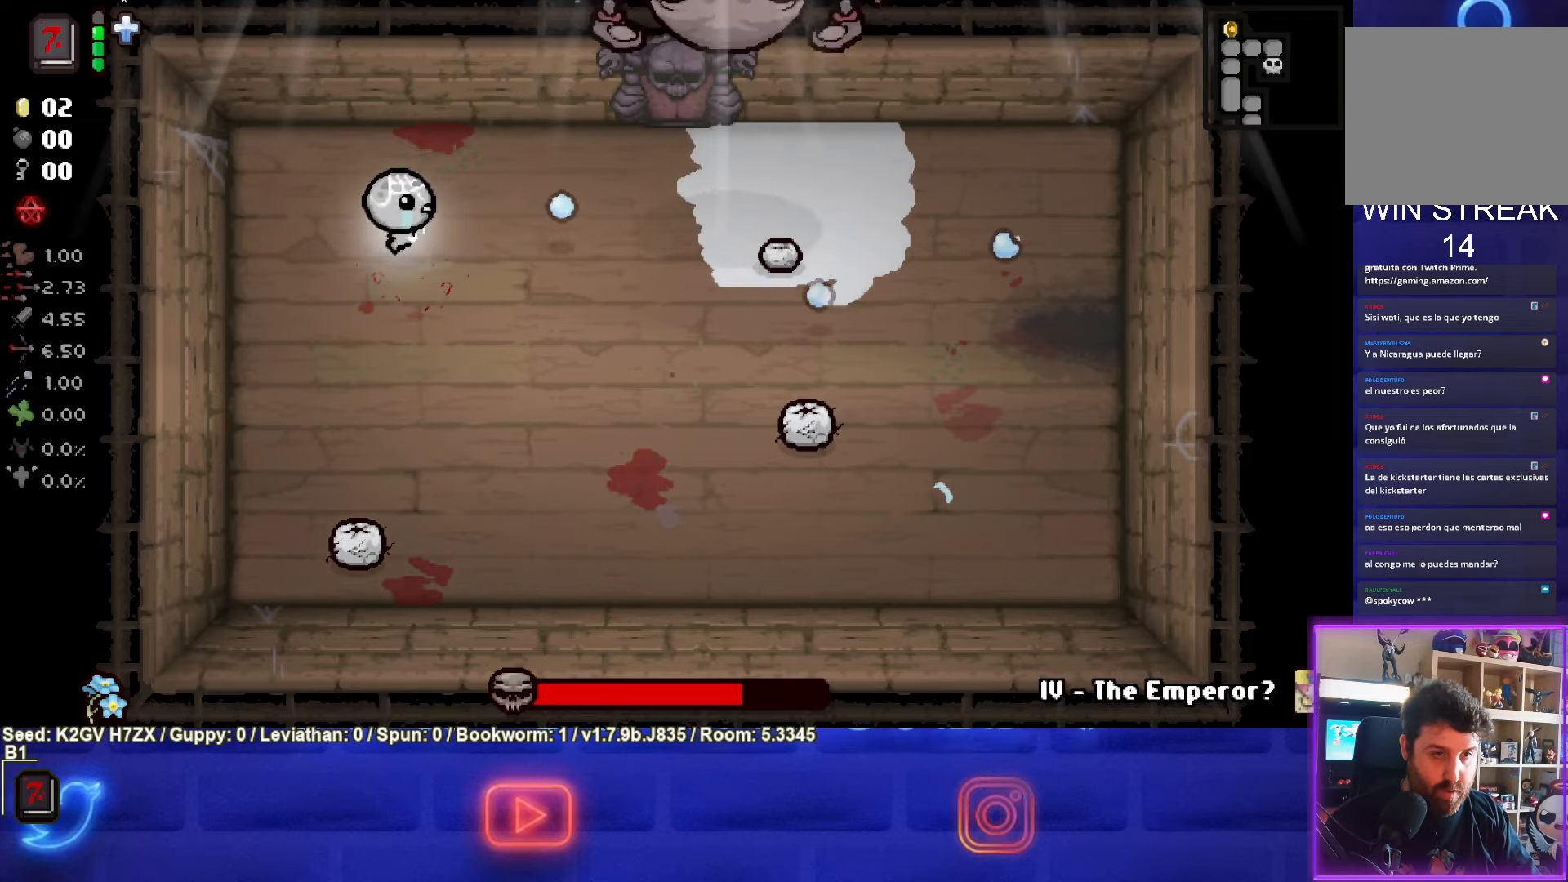
{"buttons": ["CIRCLE", "TRIANGLE"], "left_stick": "down", "events": [[17, "left_stick", "down-left"], [150, "TRIANGLE", "down"], [233, "L3", "down"], [500, "L3", "up"], [500, "left_stick", "down"]]}
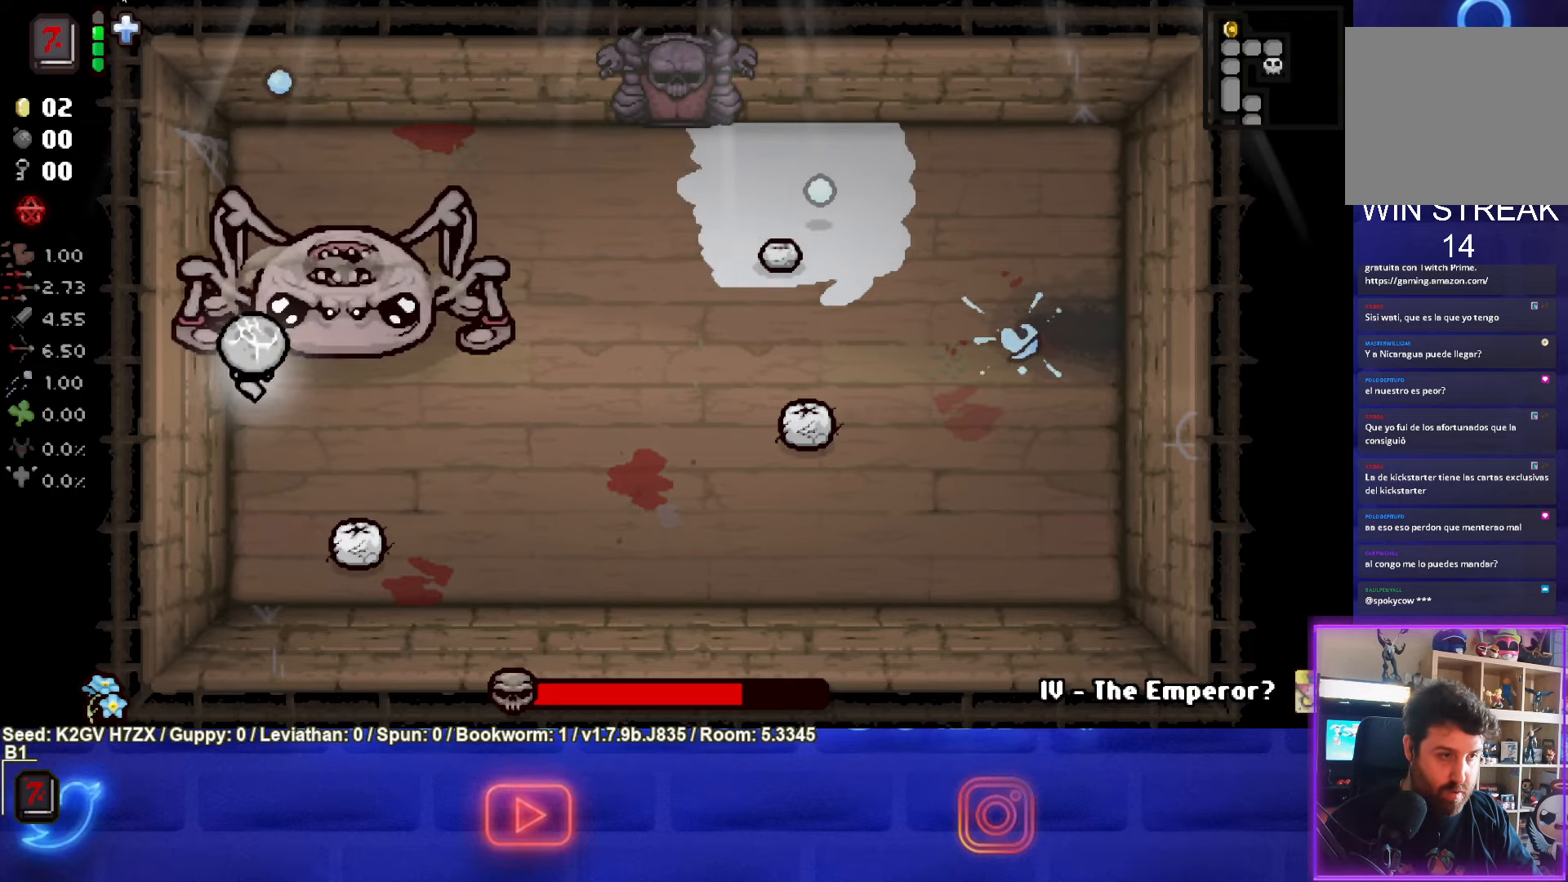
{"buttons": ["TRIANGLE"], "left_stick": "down-right", "events": [[133, "CIRCLE", "up"], [150, "left_stick", "down-right"]]}
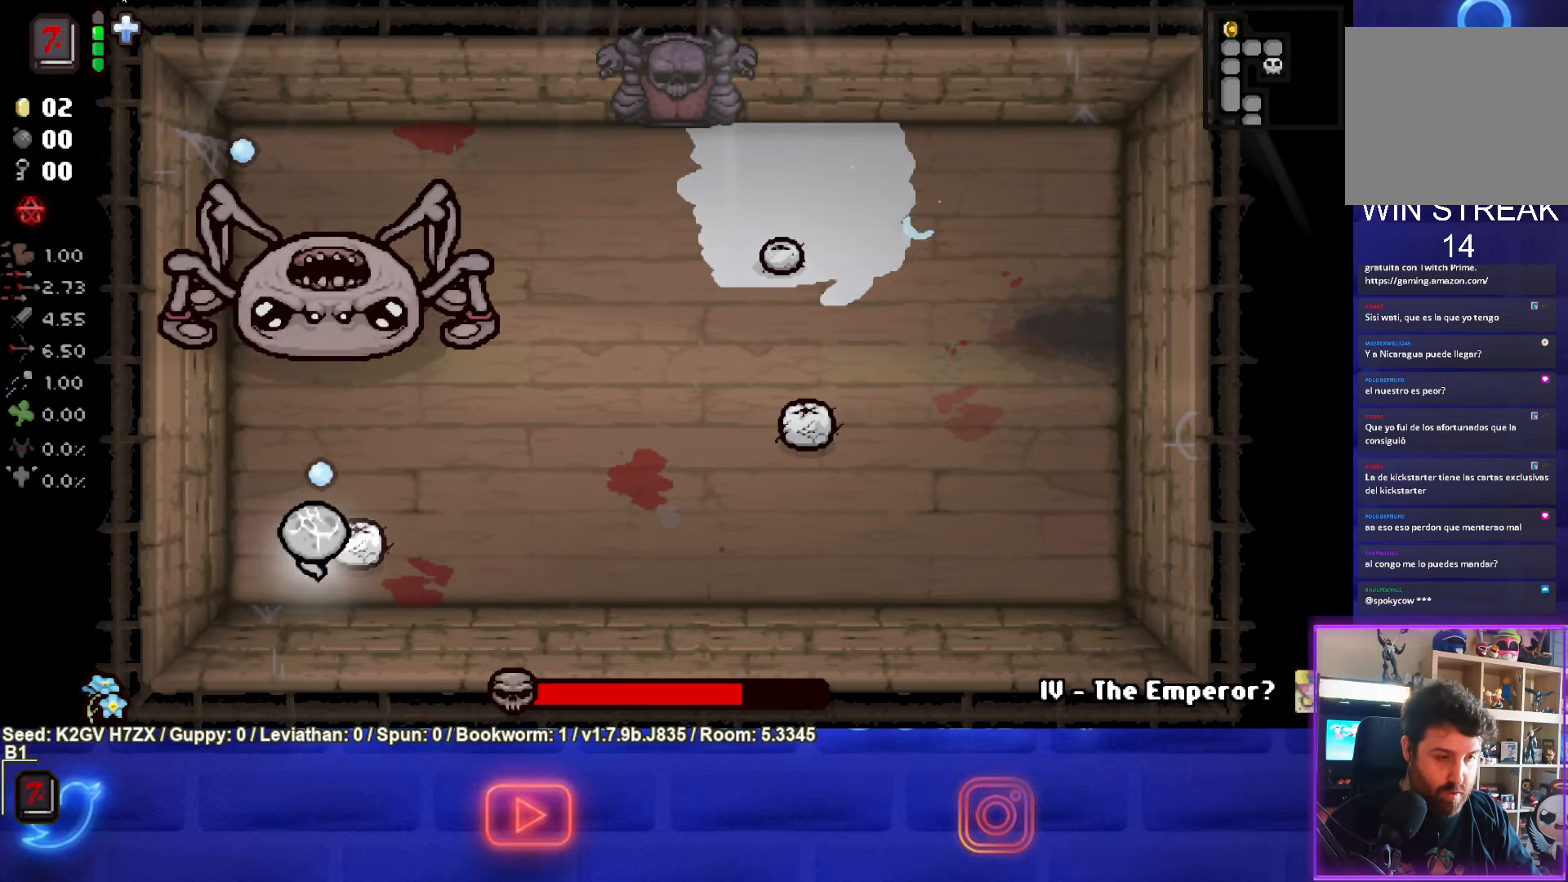
{"buttons": ["SQUARE"], "left_stick": "center", "events": [[150, "left_stick", "right"], [233, "SQUARE", "down"], [283, "TRIANGLE", "up"], [450, "left_stick", "center"]]}
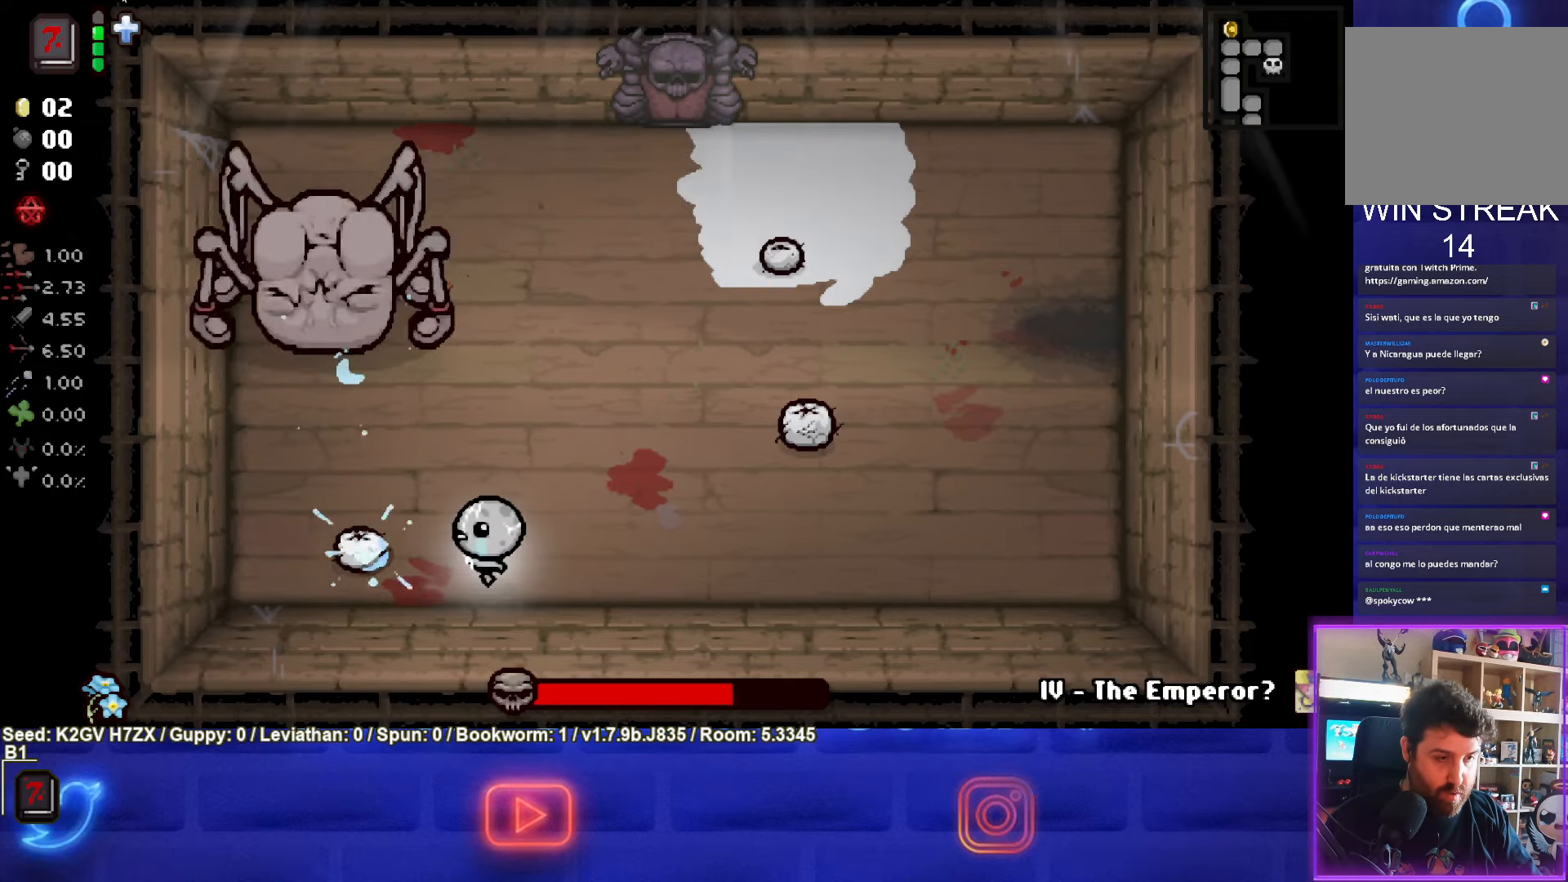
{"buttons": ["SQUARE"], "left_stick": "left", "events": [[333, "left_stick", "right"], [450, "left_stick", "left"]]}
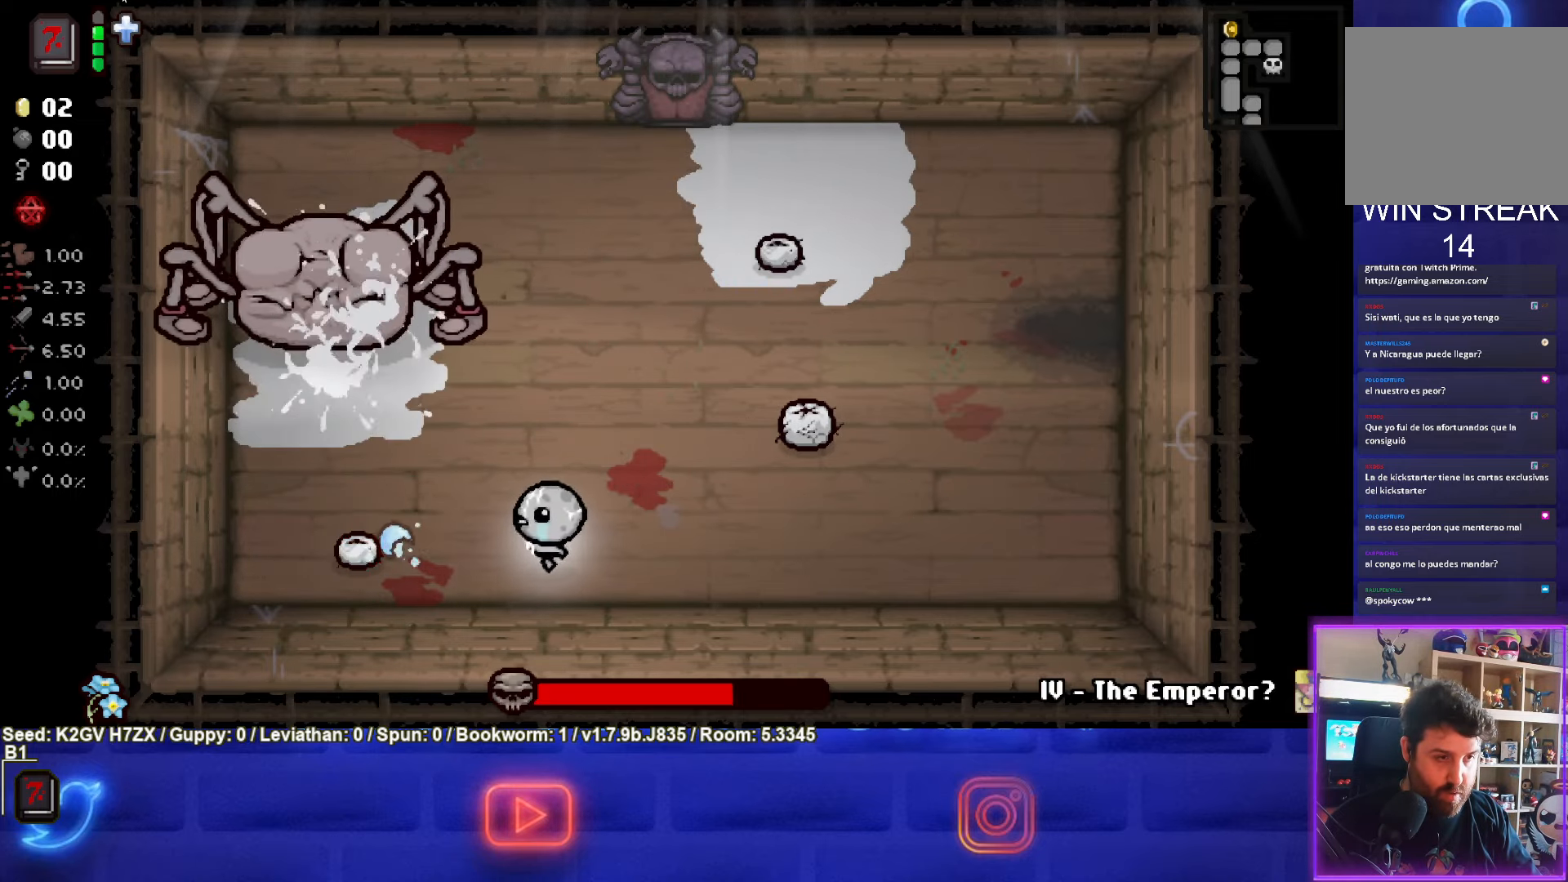
{"buttons": ["SQUARE"], "left_stick": "center", "events": [[150, "left_stick", "center"]]}
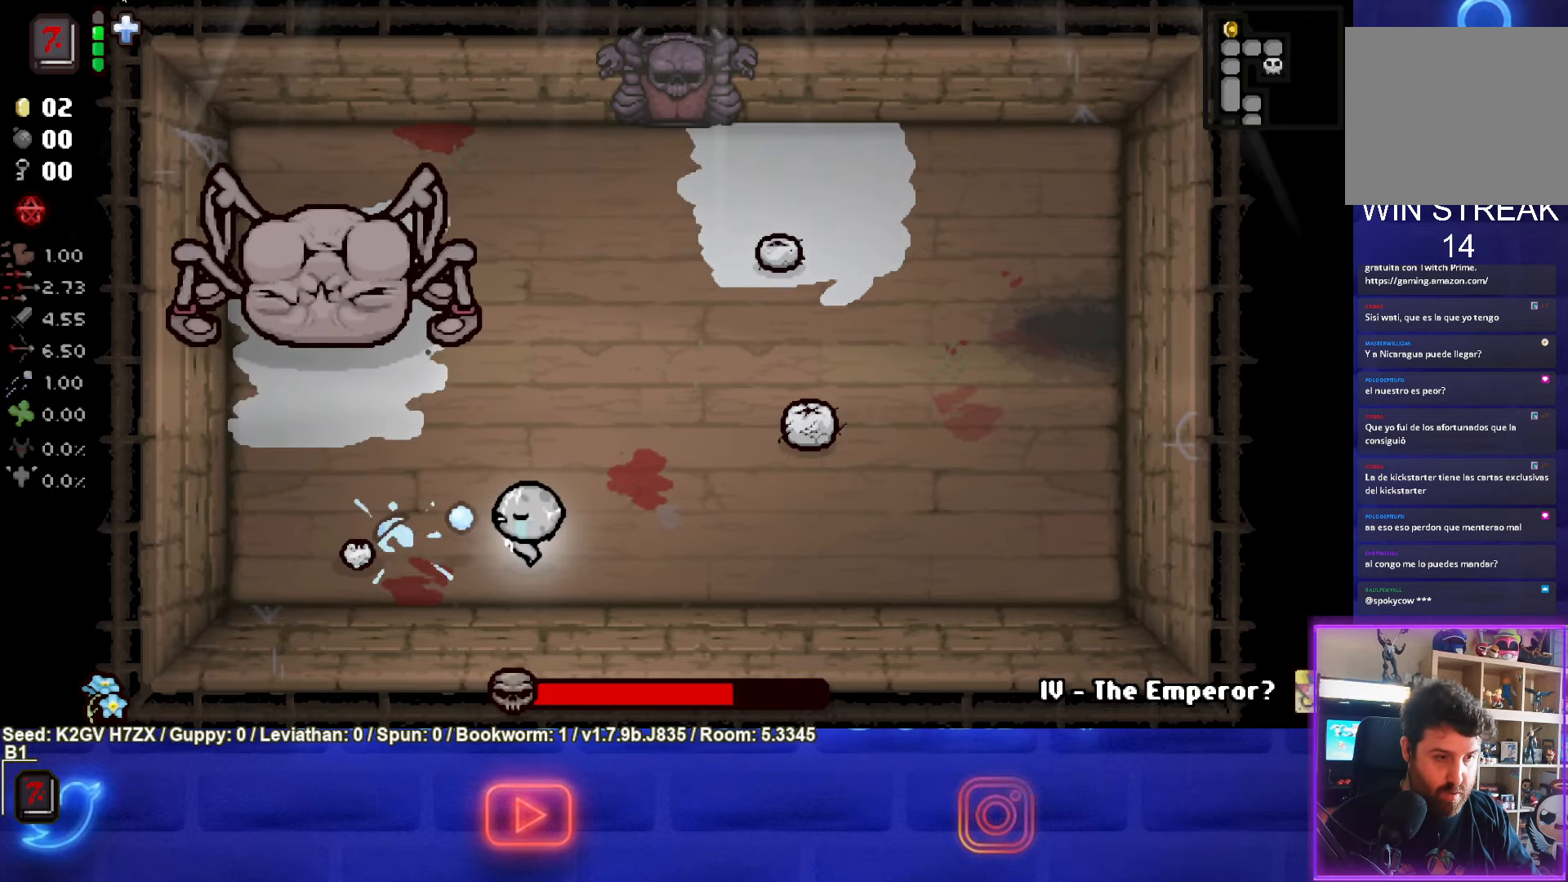
{"buttons": ["SQUARE"], "left_stick": "right", "events": [[83, "left_stick", "right"]]}
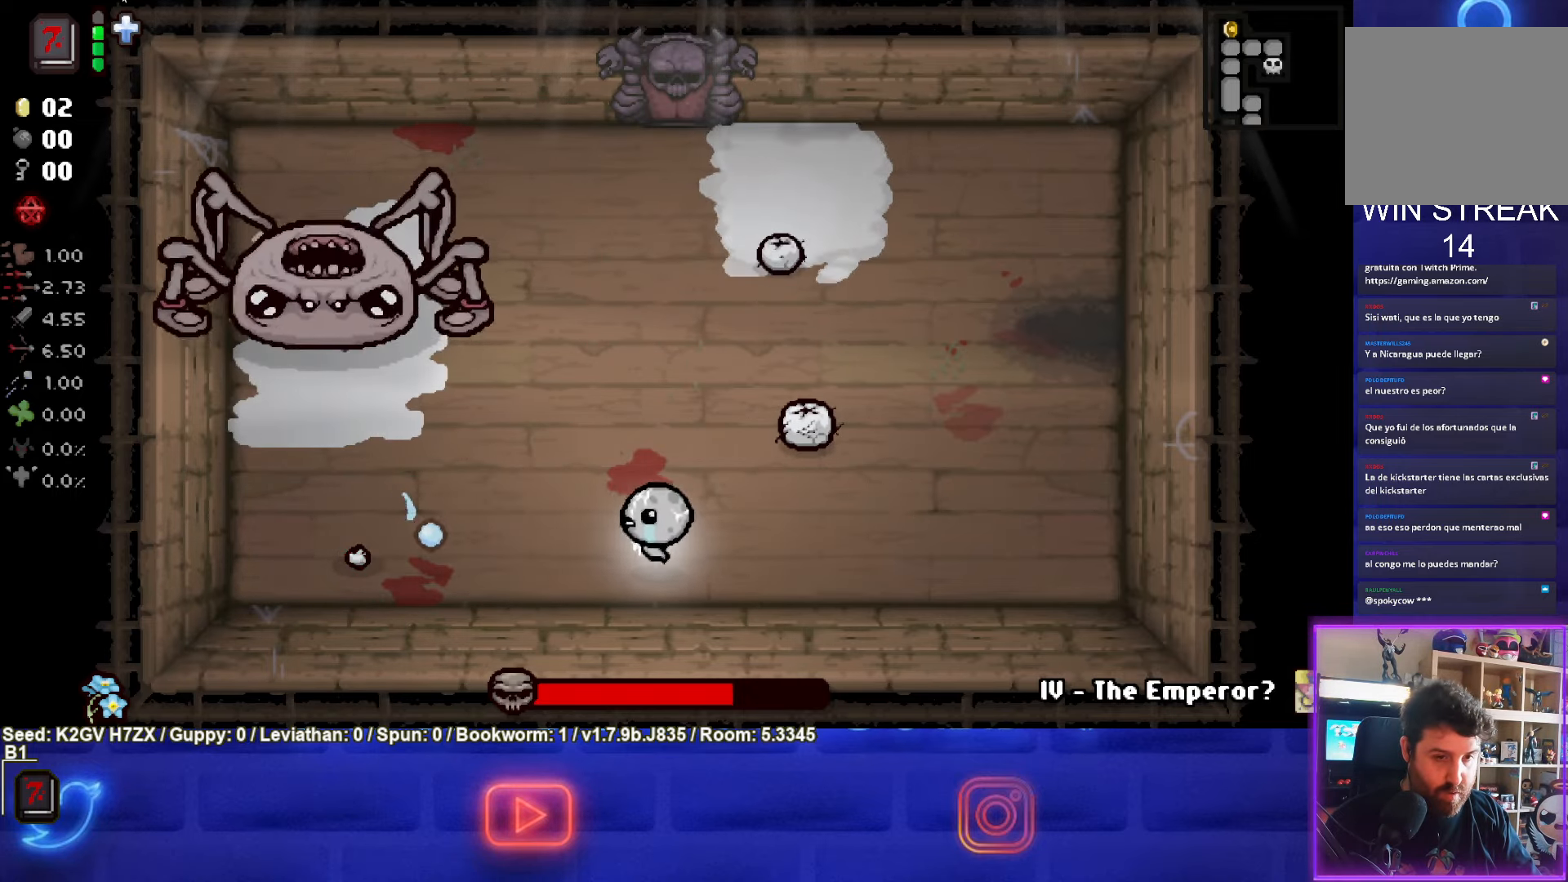
{"buttons": [], "left_stick": "right", "events": [[400, "SQUARE", "up"]]}
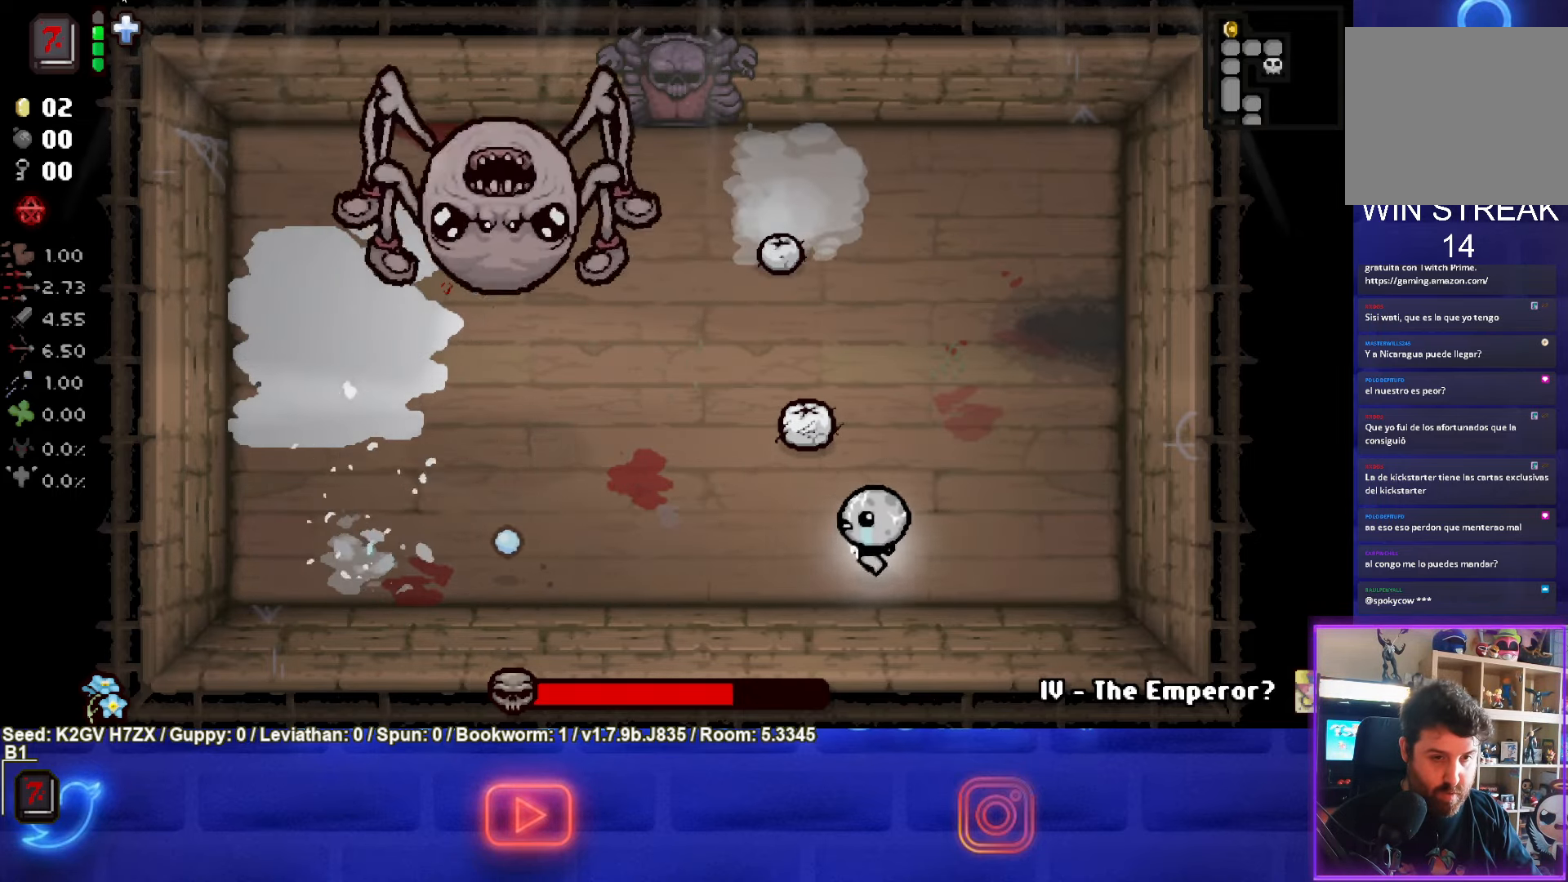
{"buttons": ["SQUARE"], "left_stick": "center", "events": [[100, "SQUARE", "down"], [183, "left_stick", "center"]]}
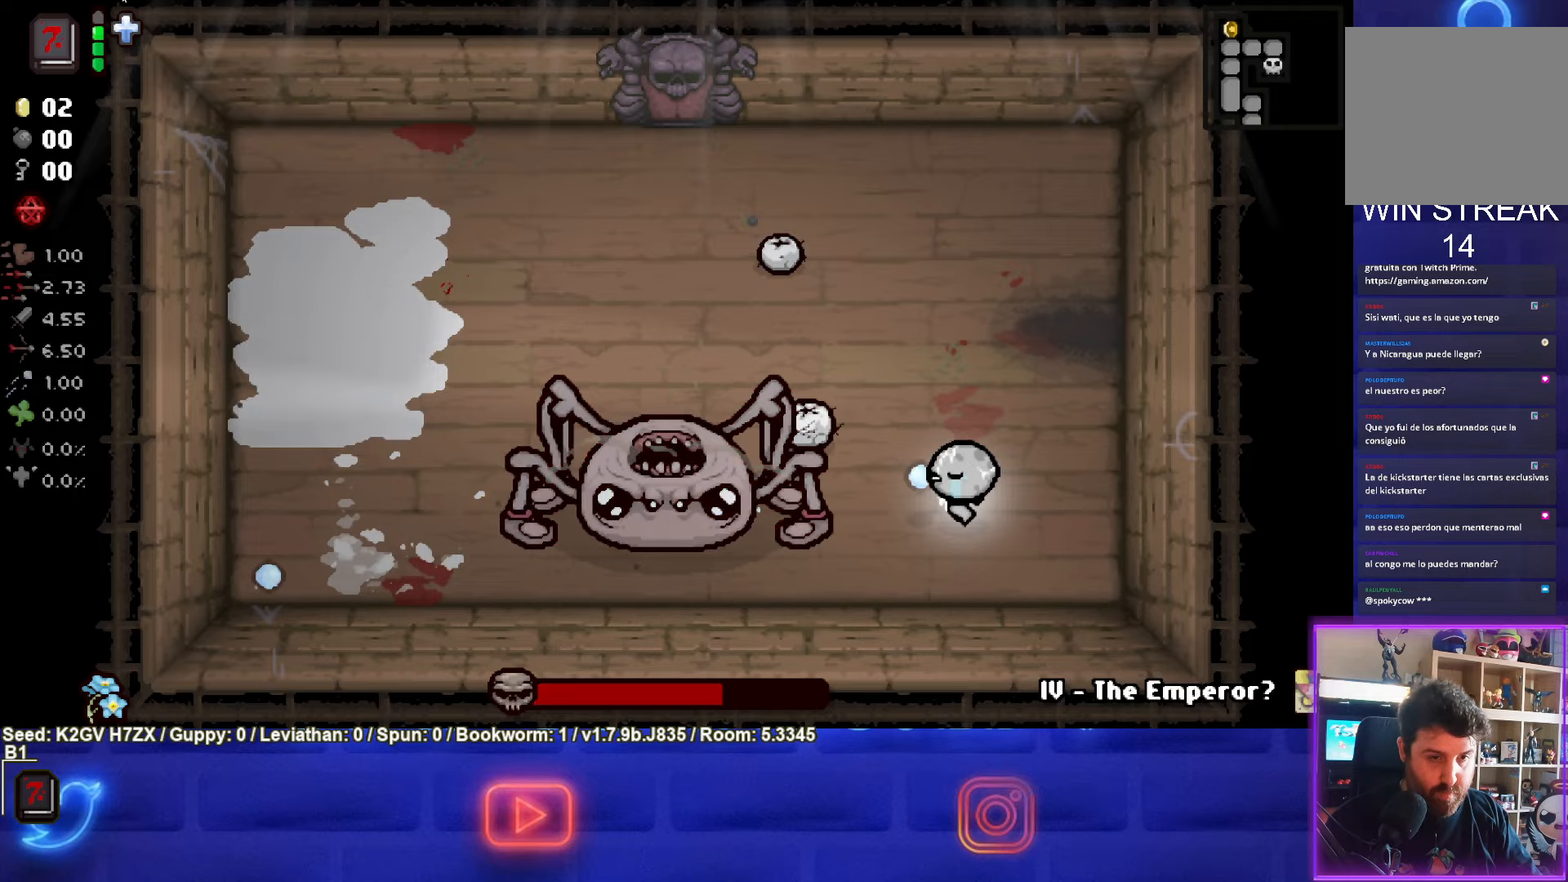
{"buttons": ["SQUARE"], "left_stick": "up", "events": [[83, "left_stick", "right"], [267, "left_stick", "up-right"], [483, "left_stick", "up"]]}
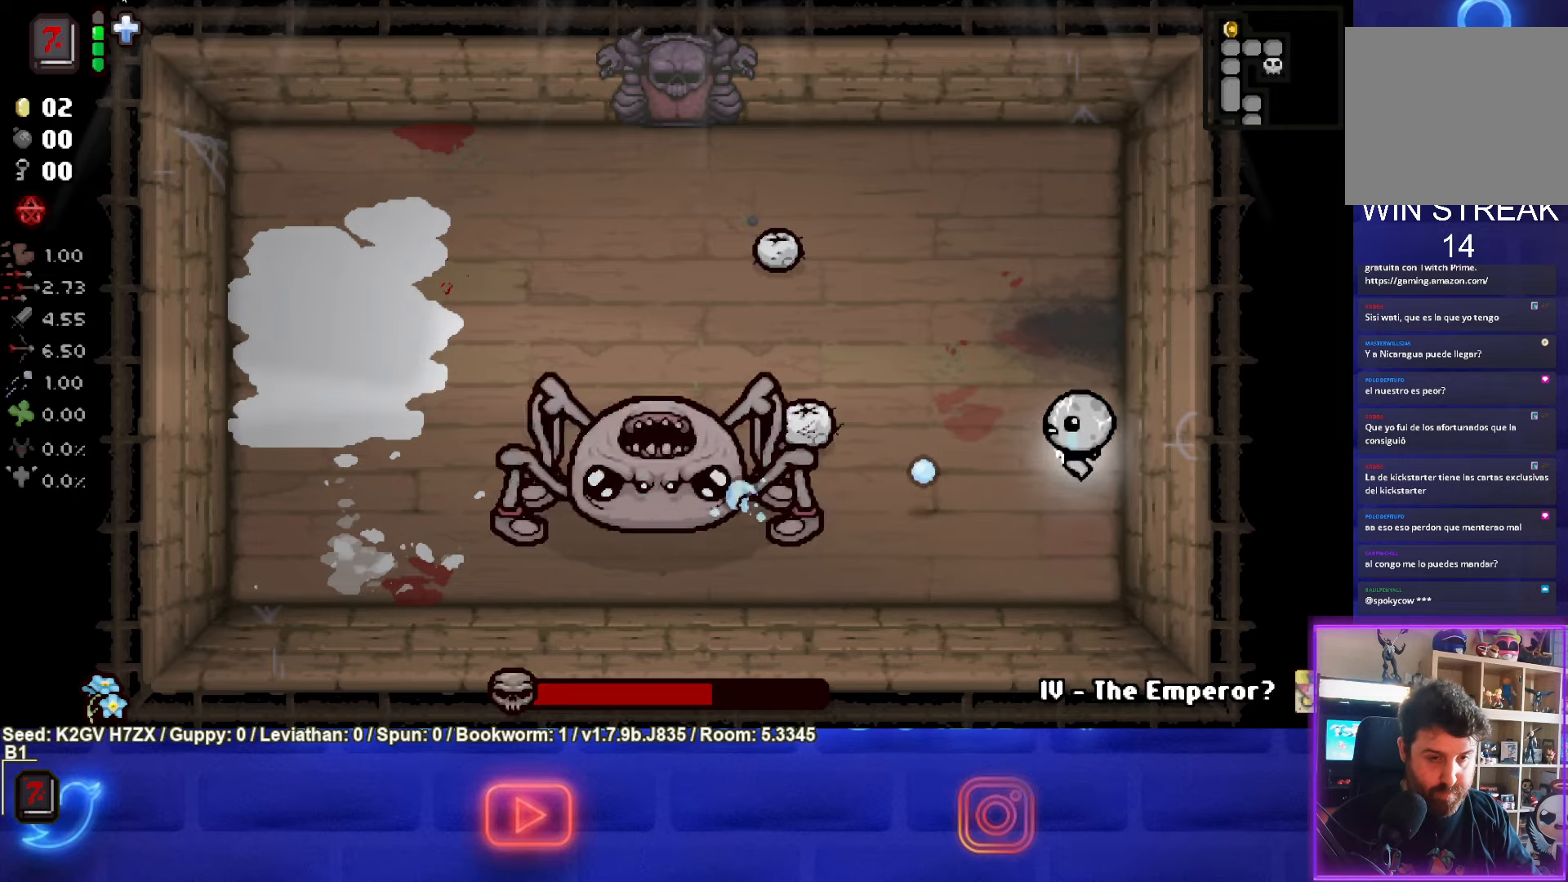
{"buttons": ["SQUARE"], "left_stick": "down", "events": [[350, "left_stick", "down"]]}
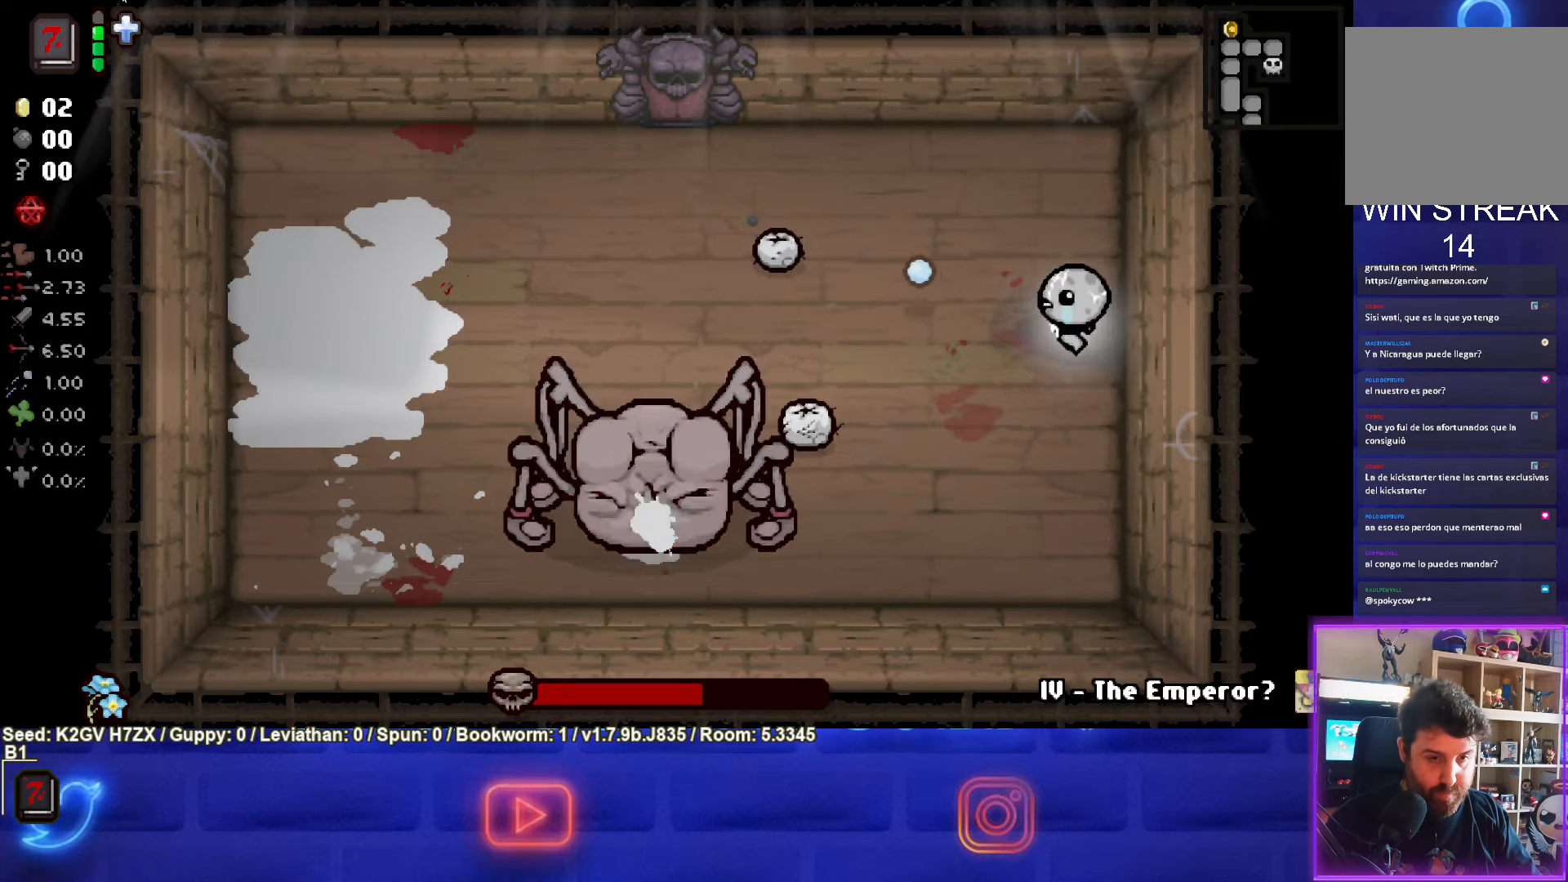
{"buttons": ["SQUARE"], "left_stick": "left", "events": [[300, "left_stick", "center"], [433, "left_stick", "left"]]}